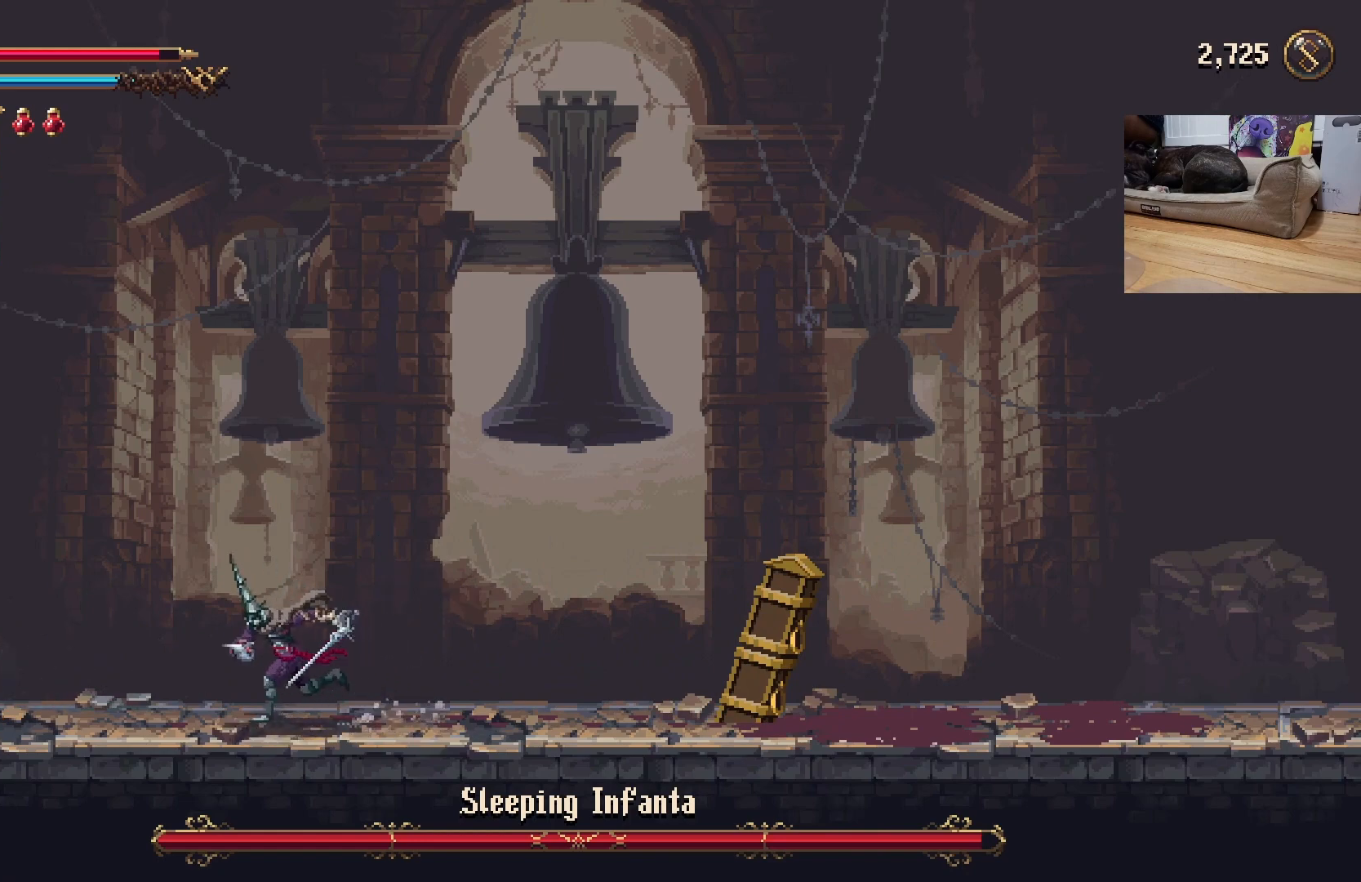
Gameplay with a controller (Xbox layout); each line is a JSON object with the inputs held at the frame after it. "events" lists button and stick changes between this image and that frame as [ms after this image, input, new state], when the widget could be followed in between. Not read: right_stick.
{"buttons": [], "left_stick": "center", "events": [[433, "X", "down"], [500, "X", "up"], [500, "left_stick", "center"]]}
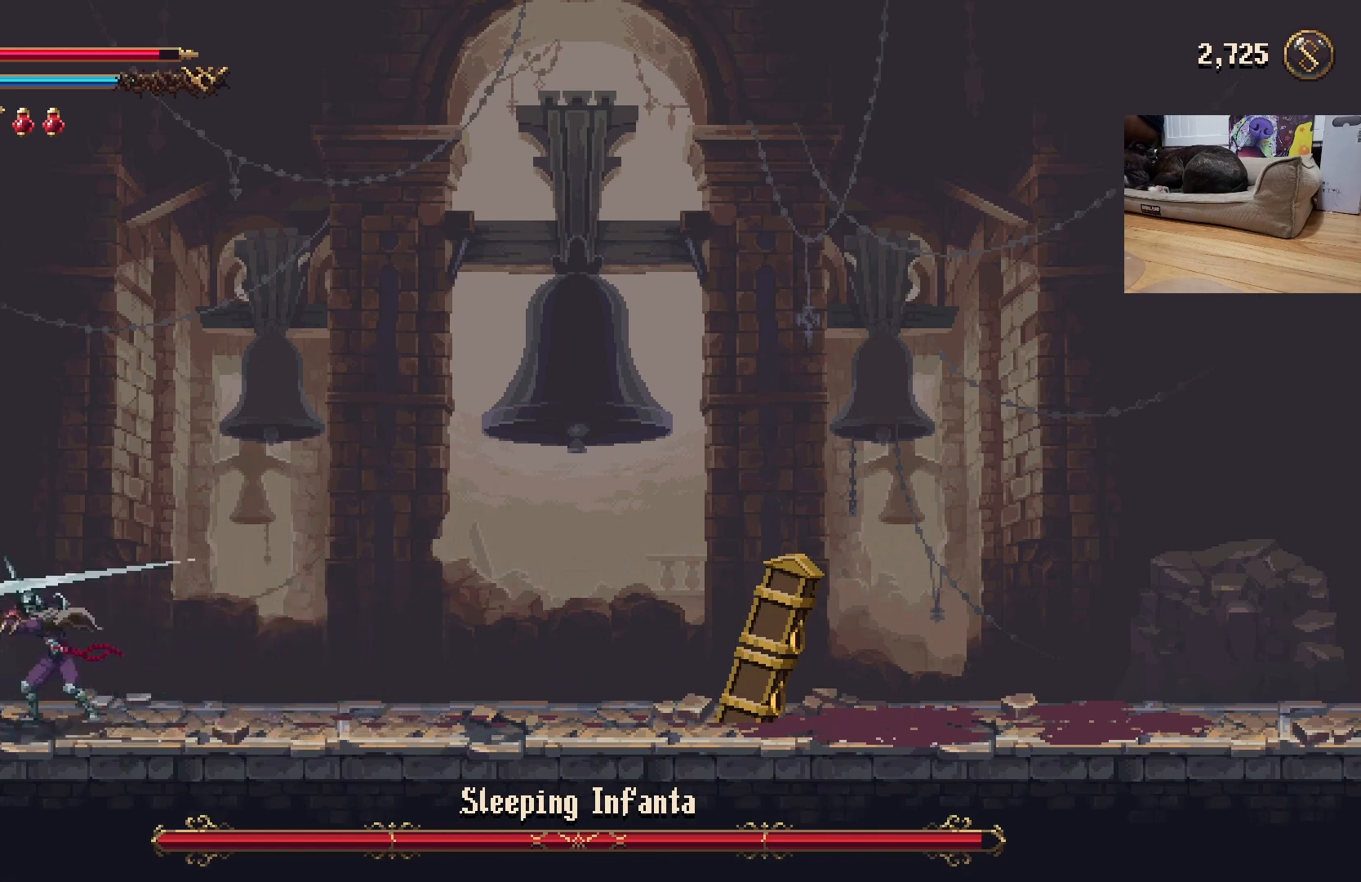
{"buttons": ["X"], "left_stick": "center", "events": [[67, "X", "down"], [133, "X", "up"], [200, "X", "down"], [267, "X", "up"], [367, "X", "down"], [433, "X", "up"], [500, "X", "down"]]}
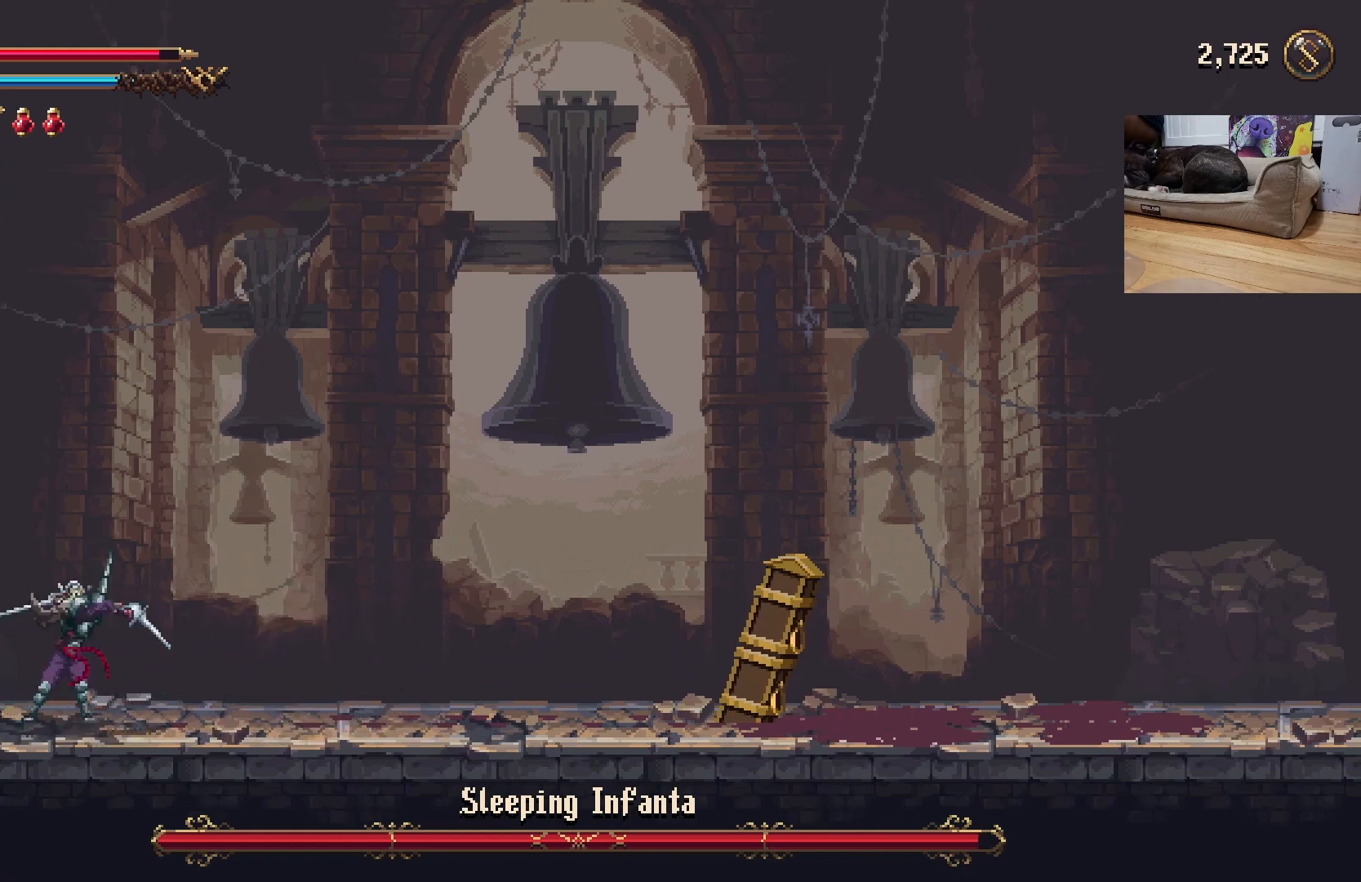
{"buttons": ["X"], "left_stick": "center", "events": [[100, "X", "up"], [167, "X", "down"], [233, "X", "up"], [300, "X", "down"], [367, "X", "up"], [467, "X", "down"]]}
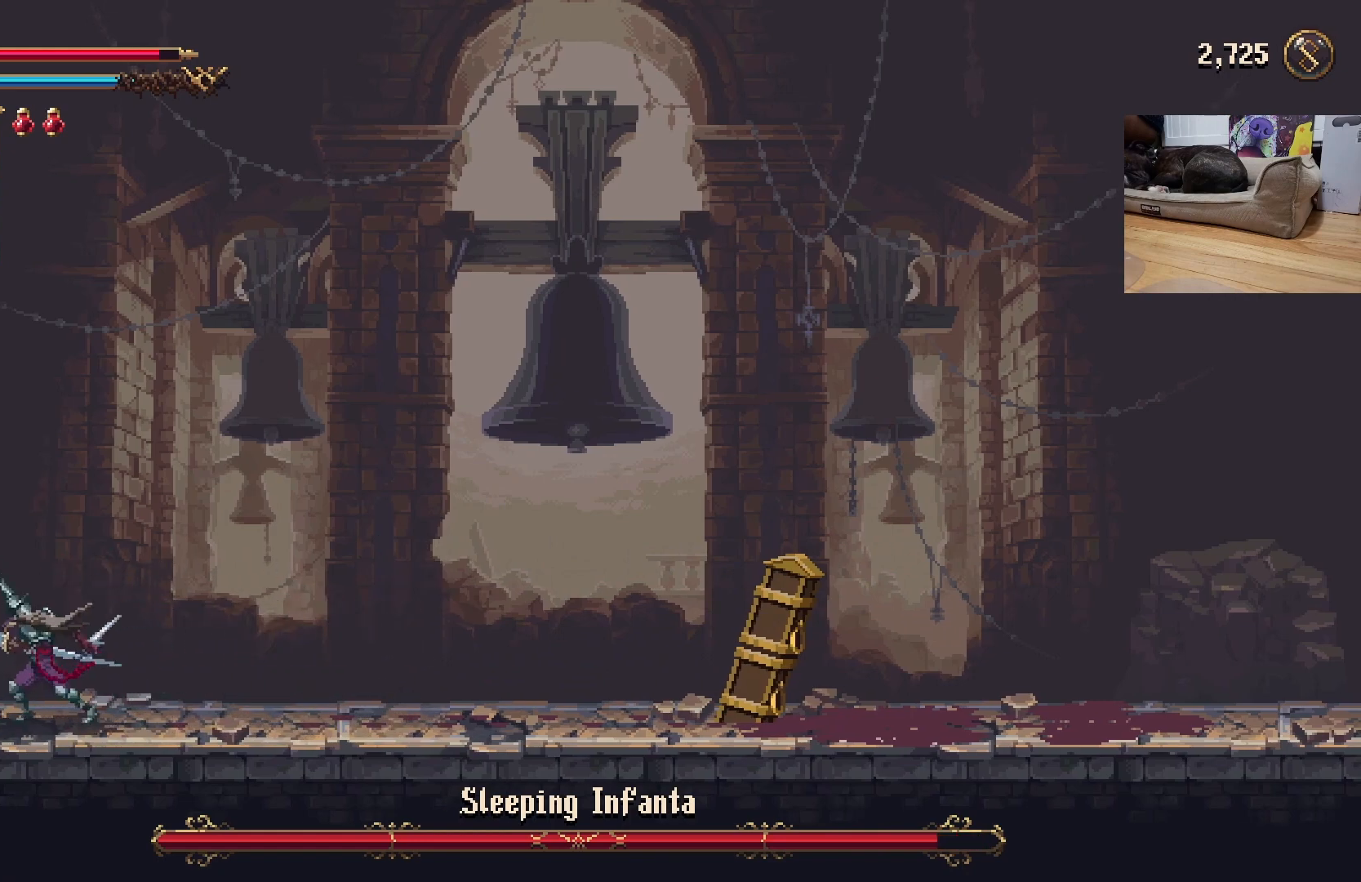
{"buttons": [], "left_stick": "center", "events": [[67, "X", "up"], [100, "X", "down"], [167, "X", "up"], [267, "X", "down"], [333, "X", "up"], [400, "X", "down"], [500, "X", "up"]]}
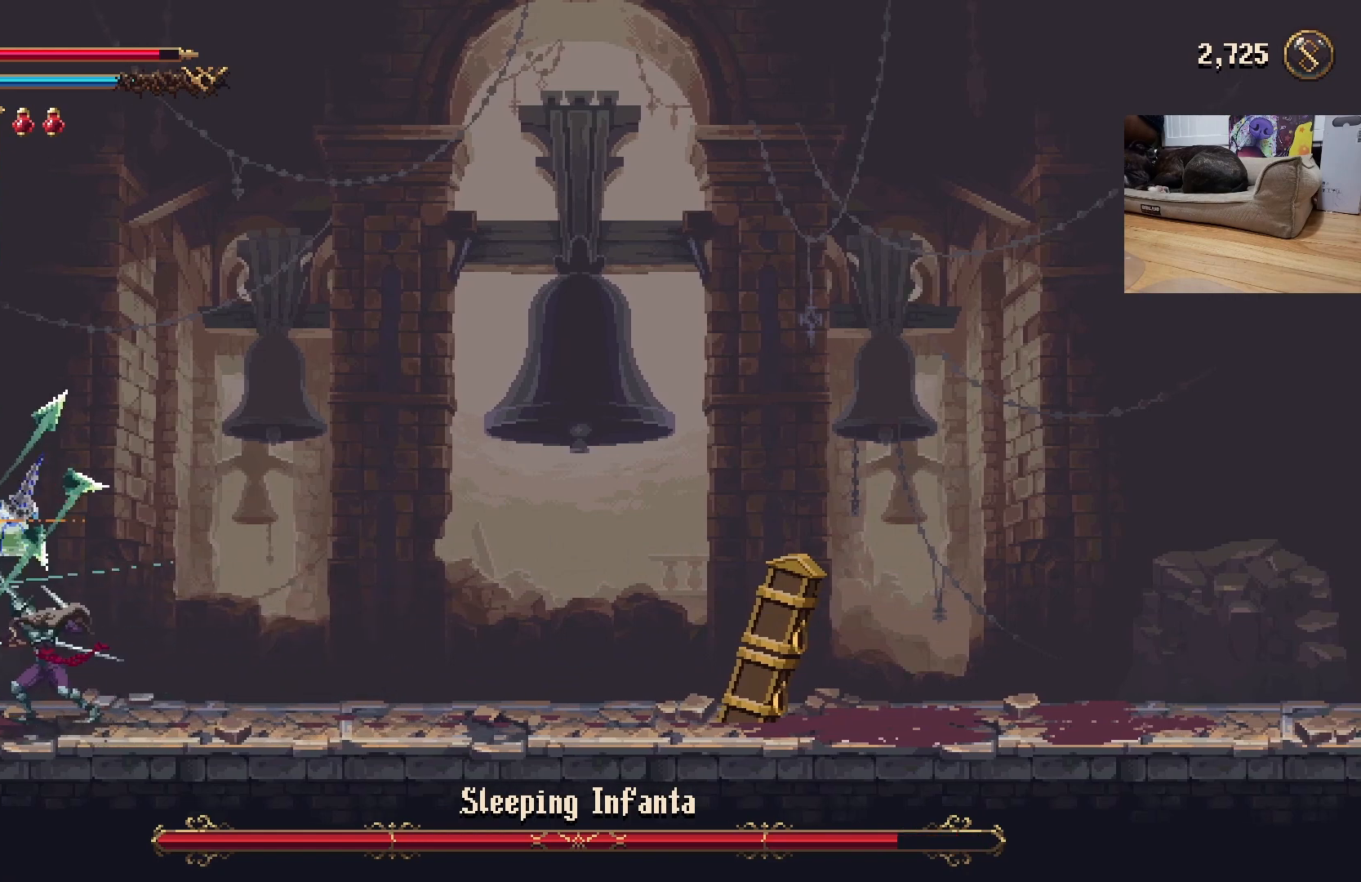
{"buttons": [], "left_stick": "center", "events": [[67, "X", "down"], [133, "X", "up"]]}
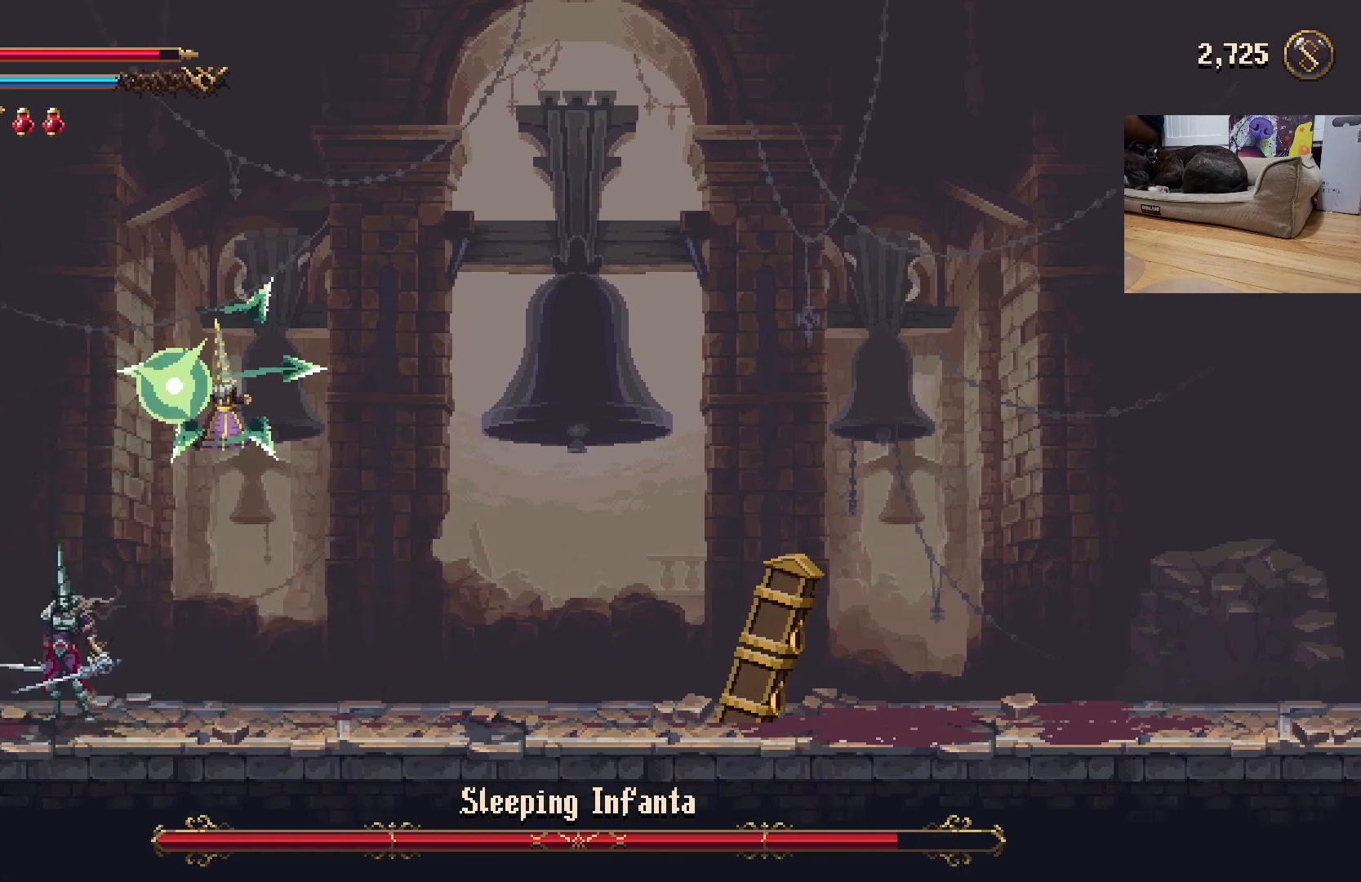
{"buttons": [], "left_stick": "right", "events": [[133, "left_stick", "right"]]}
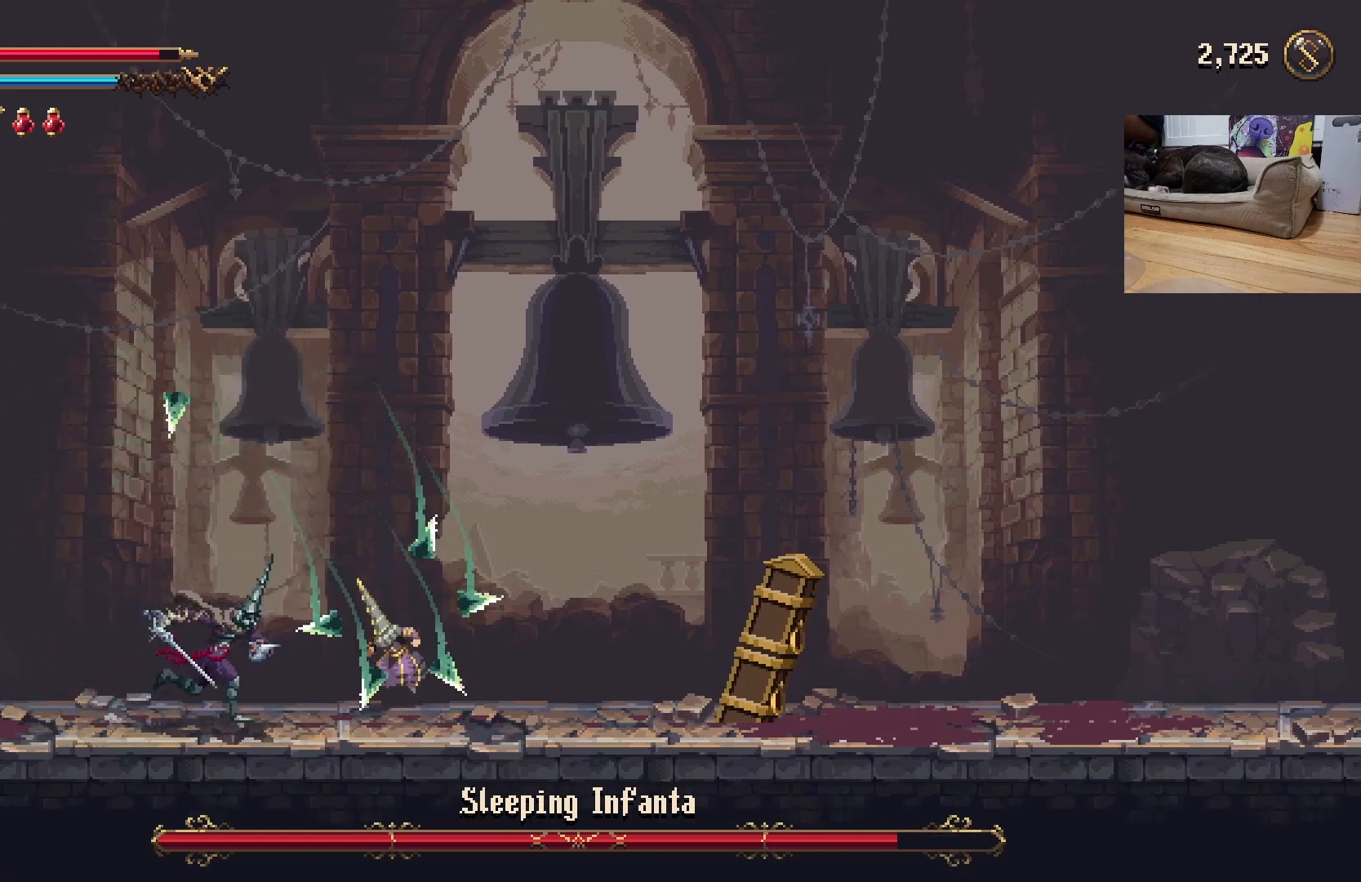
{"buttons": [], "left_stick": "center", "events": [[33, "X", "down"], [100, "X", "up"], [167, "X", "down"], [167, "left_stick", "center"], [200, "X", "up"], [267, "X", "down"], [367, "X", "up"], [433, "X", "down"], [500, "X", "up"]]}
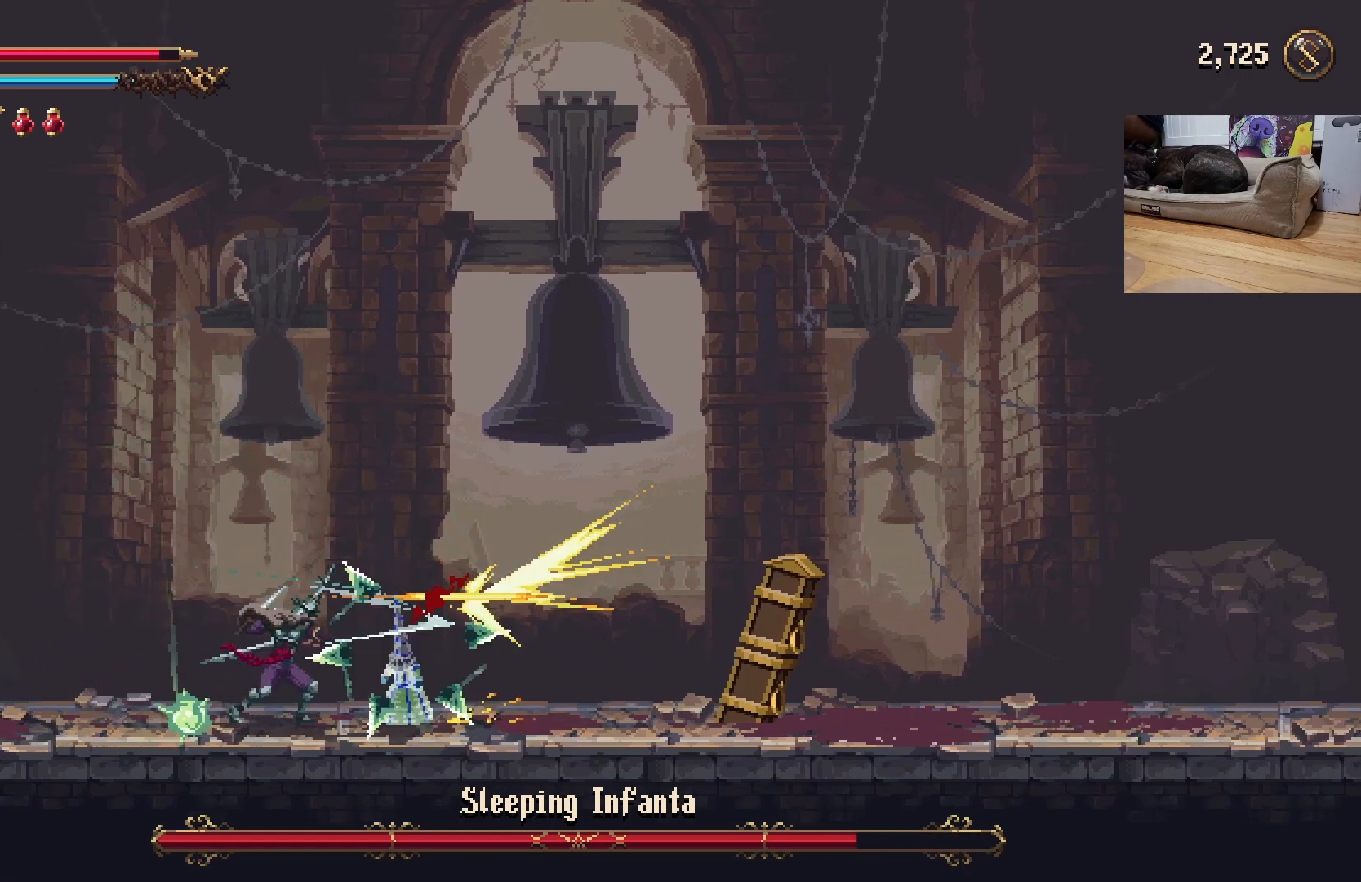
{"buttons": [], "left_stick": "left", "events": [[100, "X", "down"], [133, "X", "up"], [200, "X", "down"], [300, "X", "up"], [433, "left_stick", "left"]]}
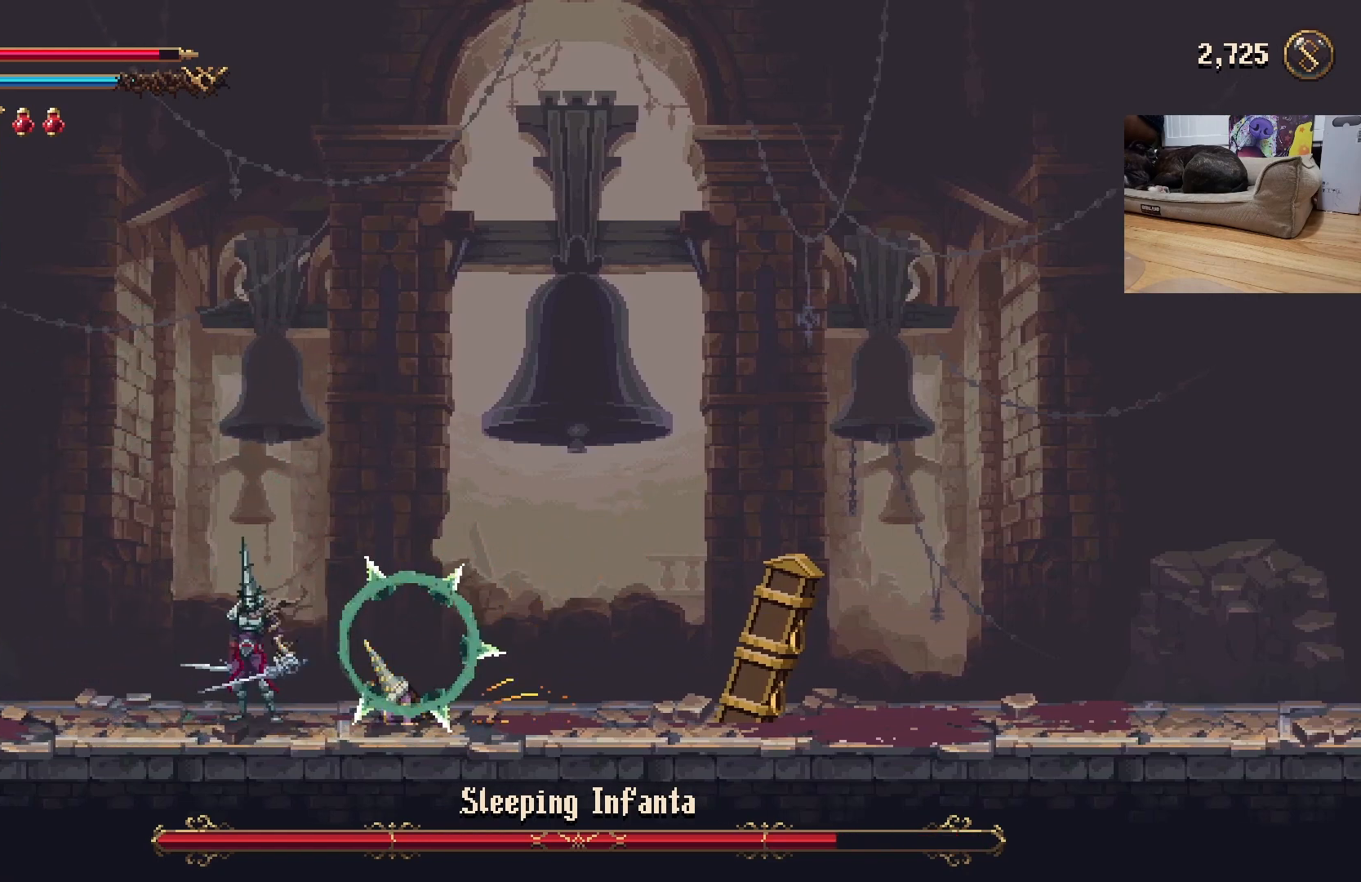
{"buttons": ["A"], "left_stick": "center", "events": [[33, "A", "down"], [267, "left_stick", "right"], [500, "left_stick", "center"]]}
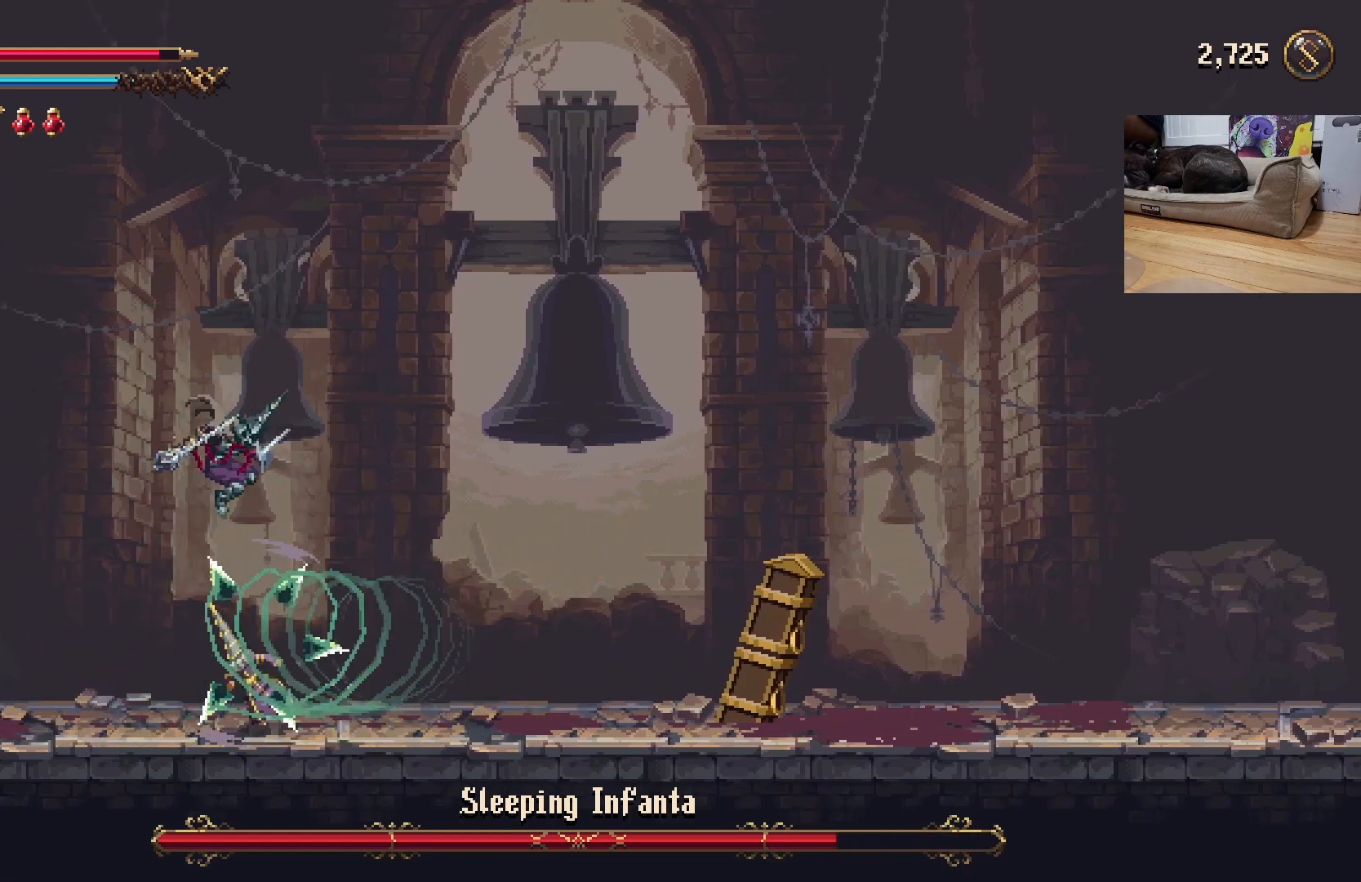
{"buttons": ["X"], "left_stick": "left", "events": [[67, "left_stick", "up-left"], [100, "A", "up"], [267, "left_stick", "left"], [500, "X", "down"]]}
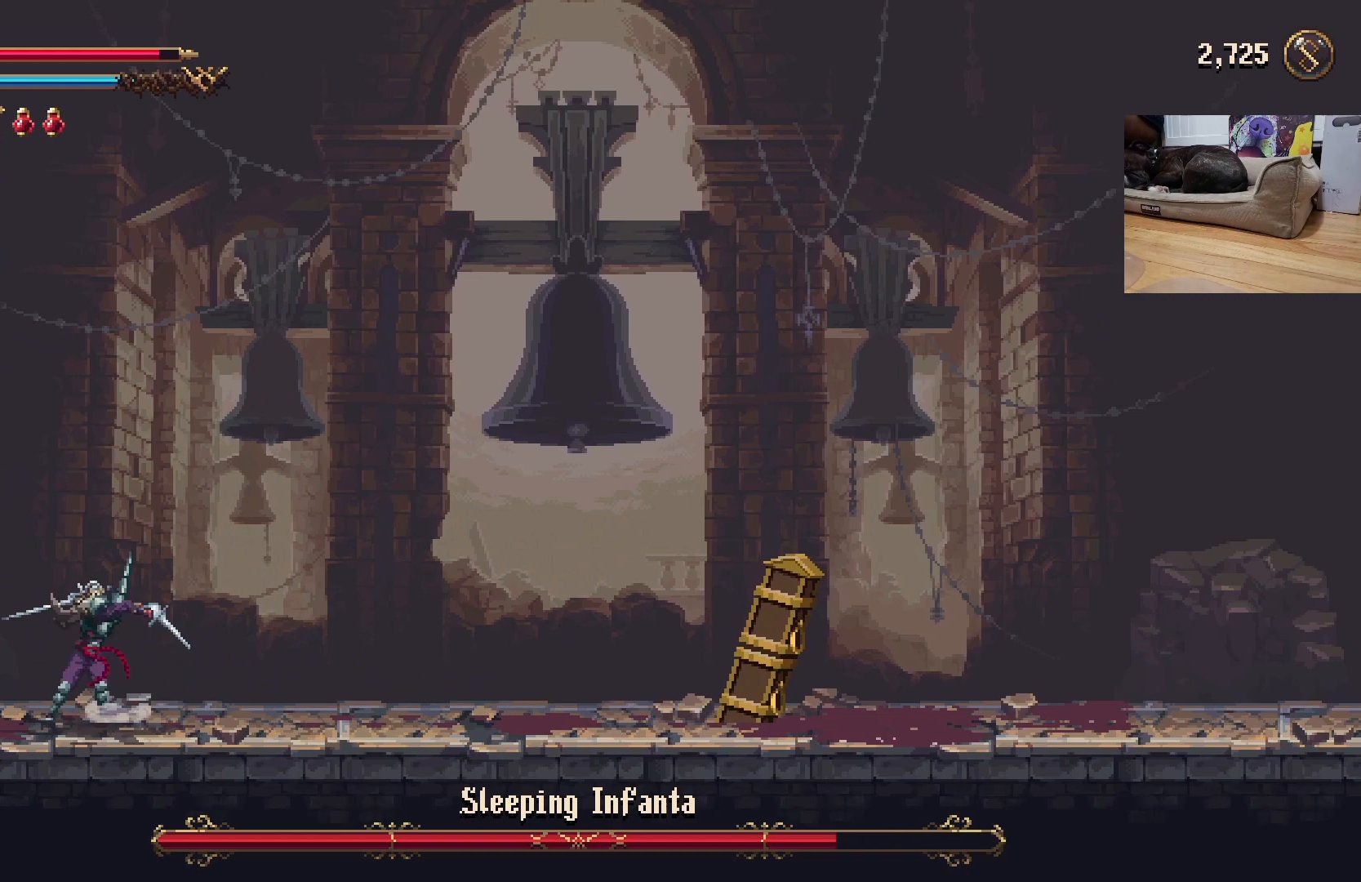
{"buttons": [], "left_stick": "left", "events": [[33, "left_stick", "center"], [67, "X", "up"], [333, "X", "down"], [400, "X", "up"], [467, "left_stick", "left"]]}
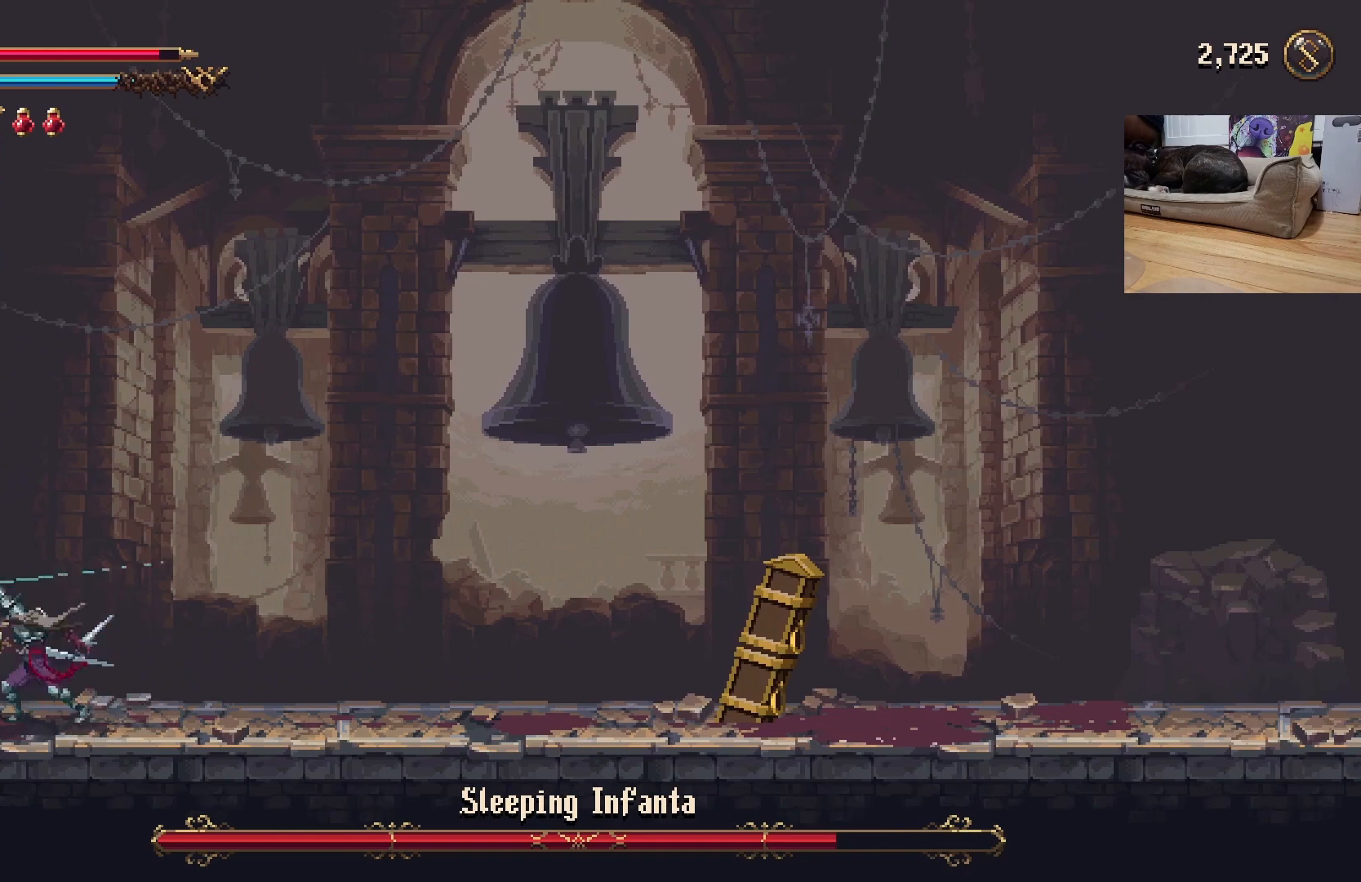
{"buttons": ["X"], "left_stick": "center", "events": [[100, "left_stick", "center"], [167, "X", "down"], [233, "X", "up"], [333, "left_stick", "left"], [433, "left_stick", "center"], [500, "X", "down"]]}
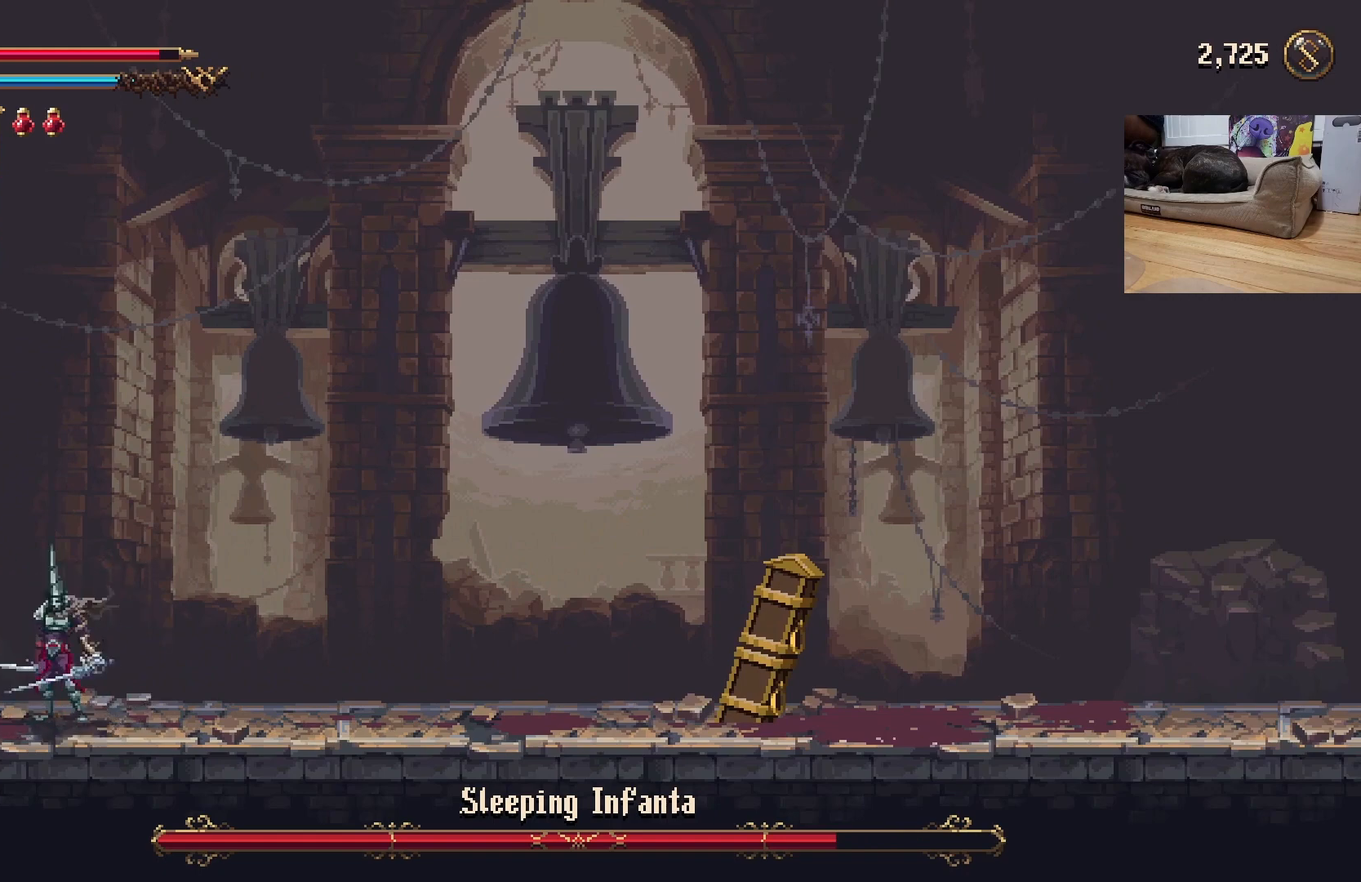
{"buttons": [], "left_stick": "center", "events": [[100, "X", "up"], [267, "left_stick", "left"], [400, "X", "down"], [400, "left_stick", "center"], [467, "X", "up"]]}
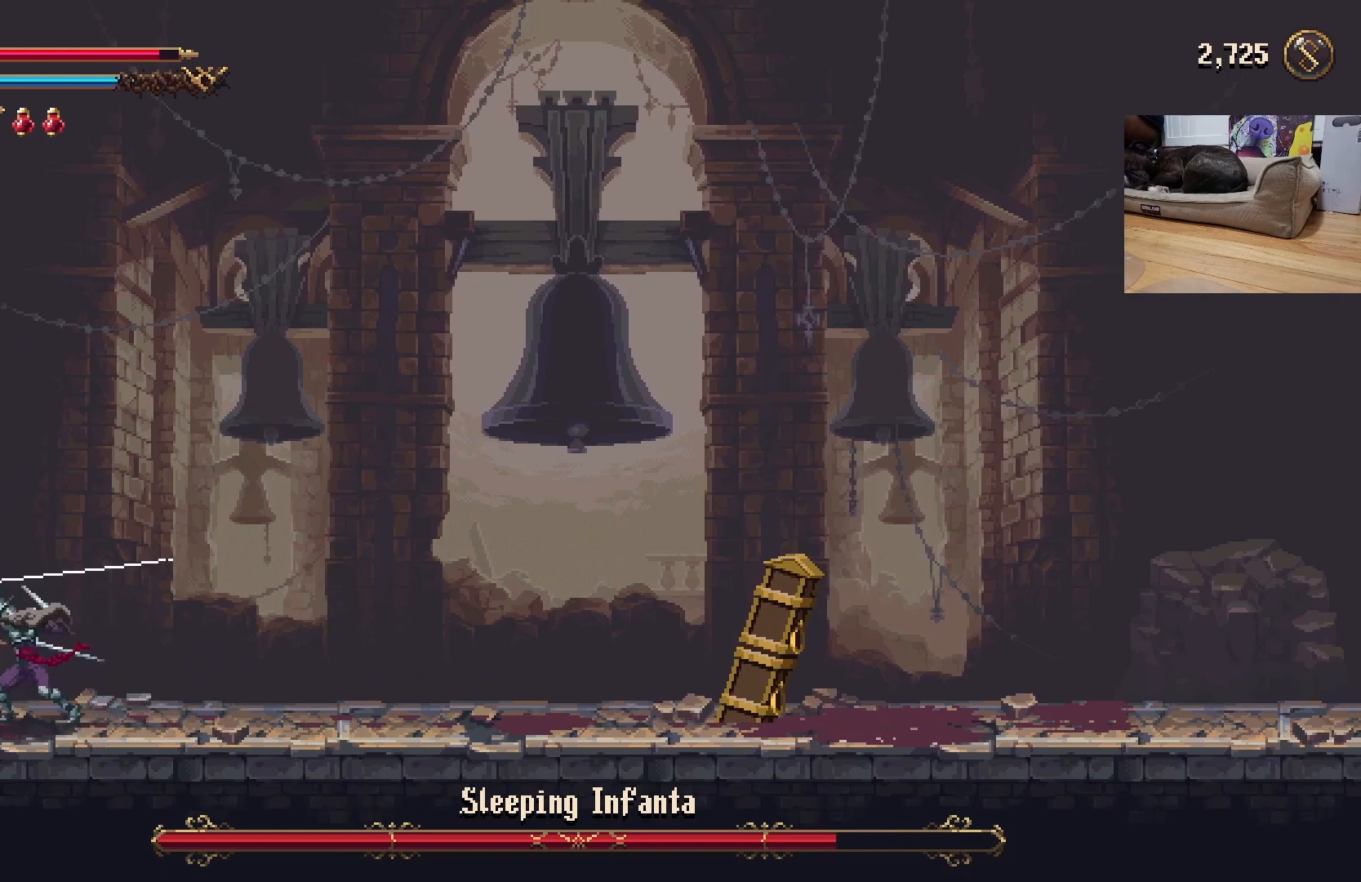
{"buttons": [], "left_stick": "center", "events": [[33, "X", "down"], [133, "X", "up"], [200, "X", "down"], [267, "X", "up"], [333, "X", "down"], [400, "X", "up"]]}
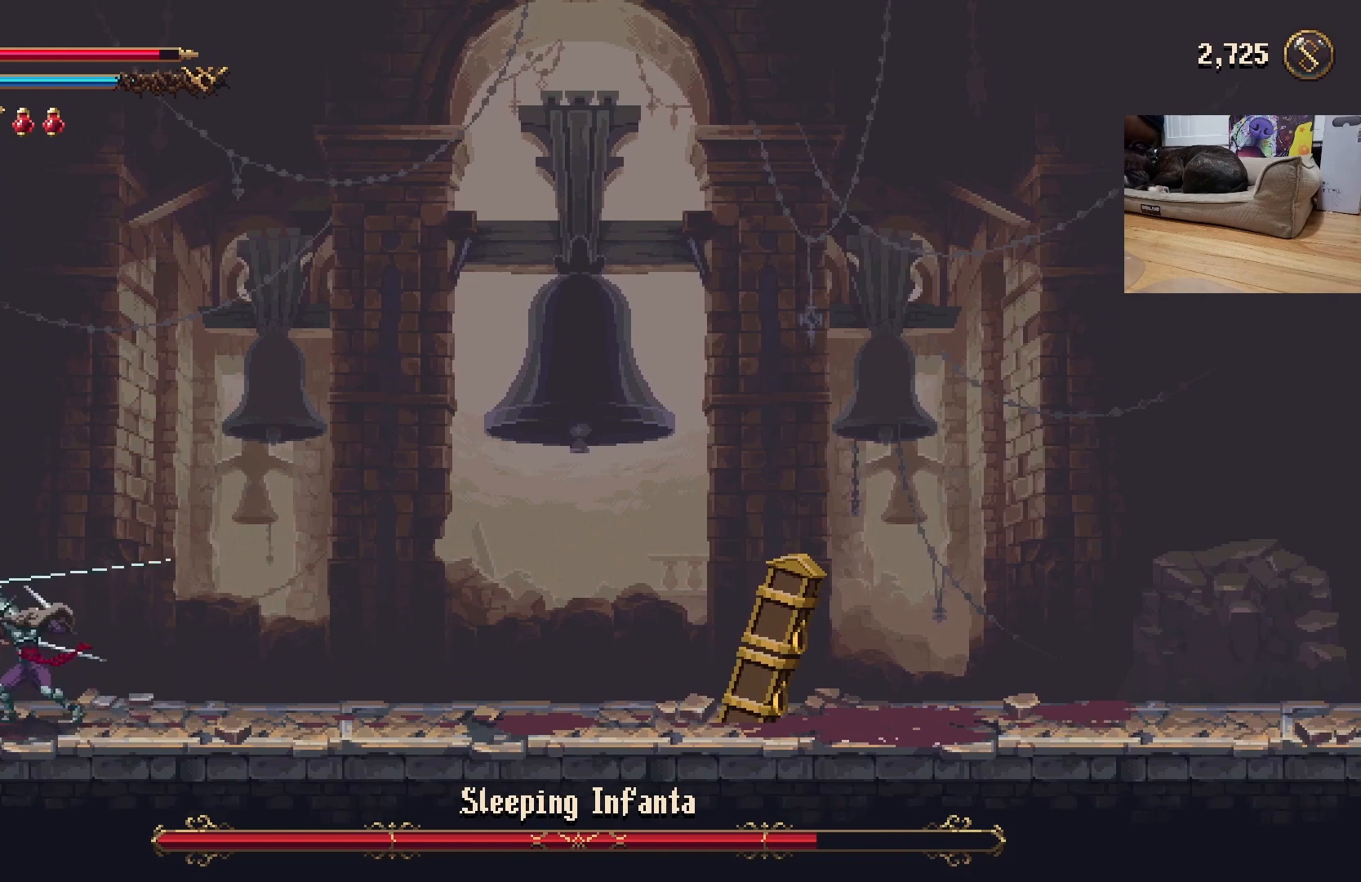
{"buttons": [], "left_stick": "center", "events": [[33, "X", "down"], [100, "X", "up"]]}
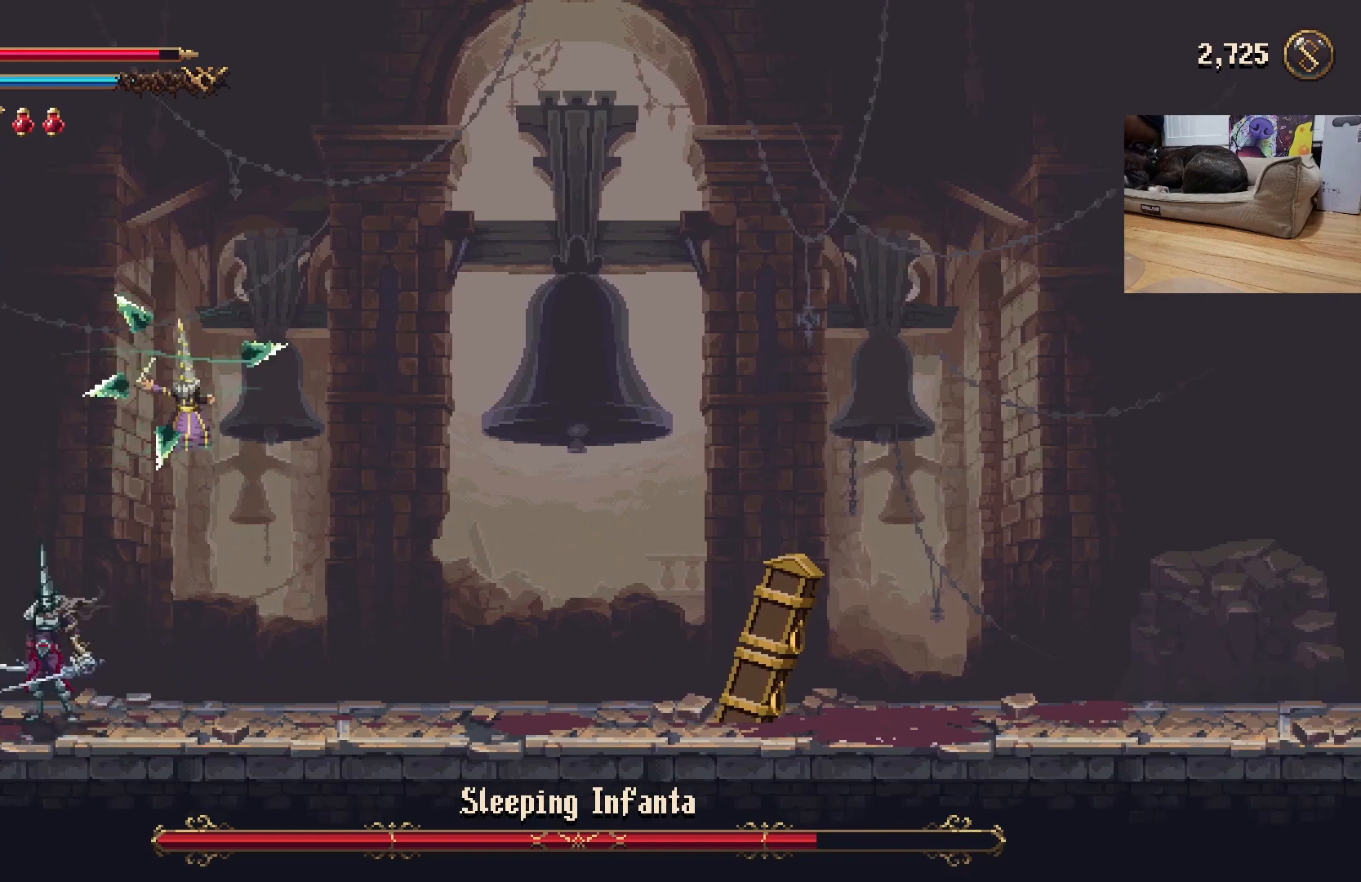
{"buttons": [], "left_stick": "right", "events": [[100, "left_stick", "right"]]}
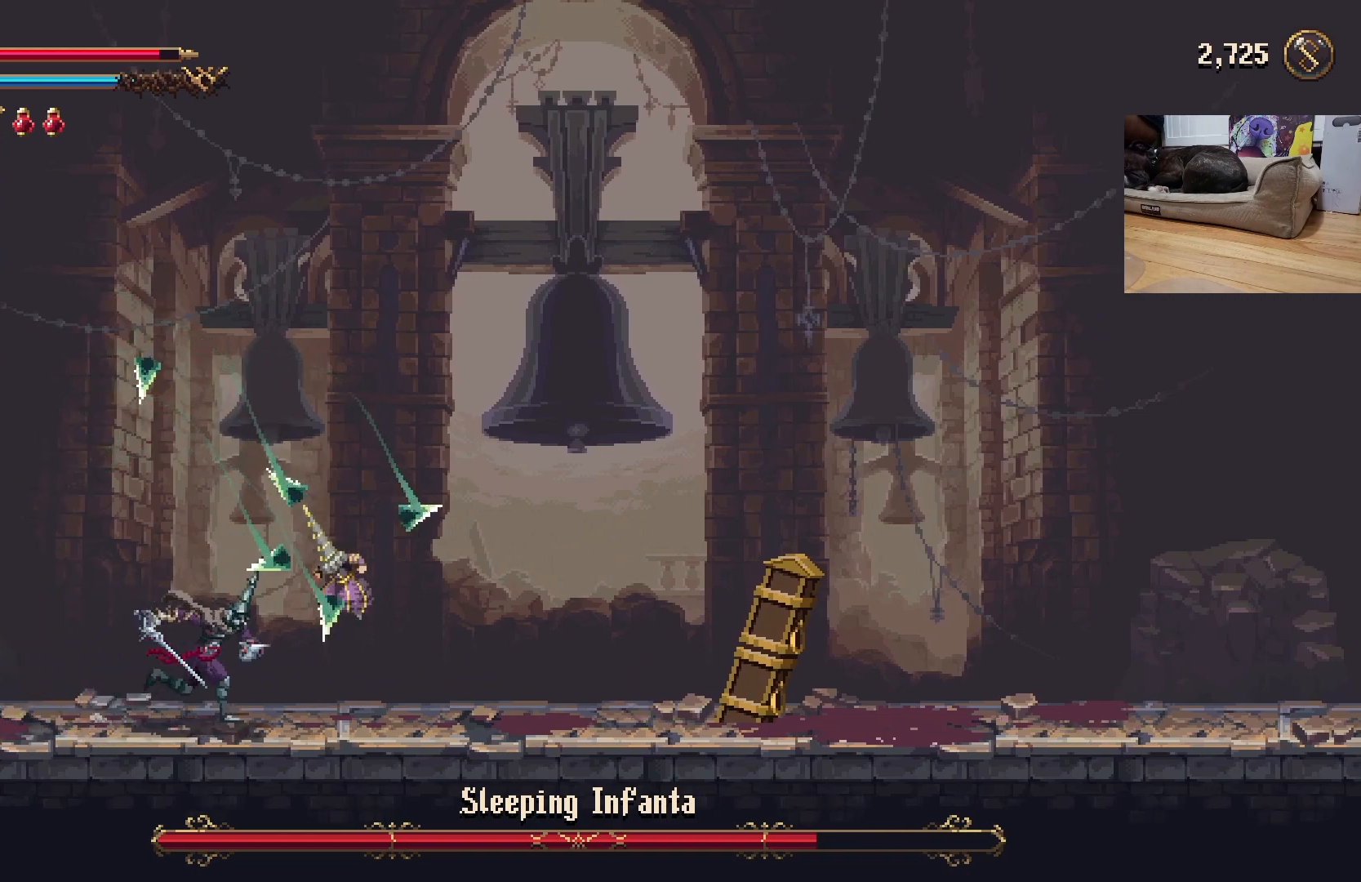
{"buttons": ["X"], "left_stick": "center", "events": [[33, "X", "down"], [100, "X", "up"], [100, "left_stick", "center"], [167, "X", "down"], [233, "X", "up"], [300, "X", "down"], [367, "X", "up"], [467, "X", "down"]]}
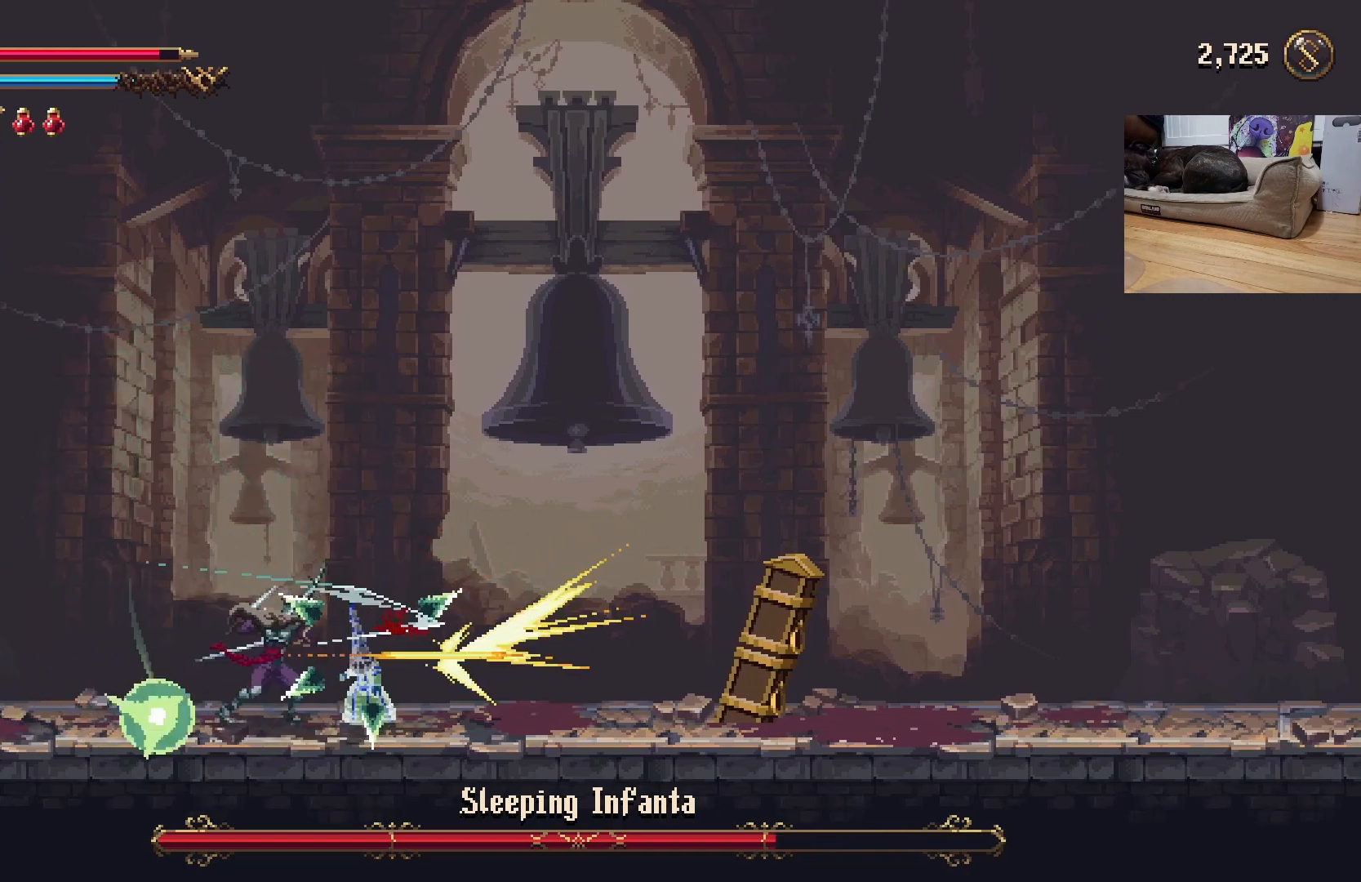
{"buttons": [], "left_stick": "left", "events": [[33, "X", "up"], [100, "X", "down"], [200, "X", "up"], [233, "X", "down"], [300, "X", "up"], [367, "X", "down"], [433, "X", "up"], [467, "left_stick", "left"]]}
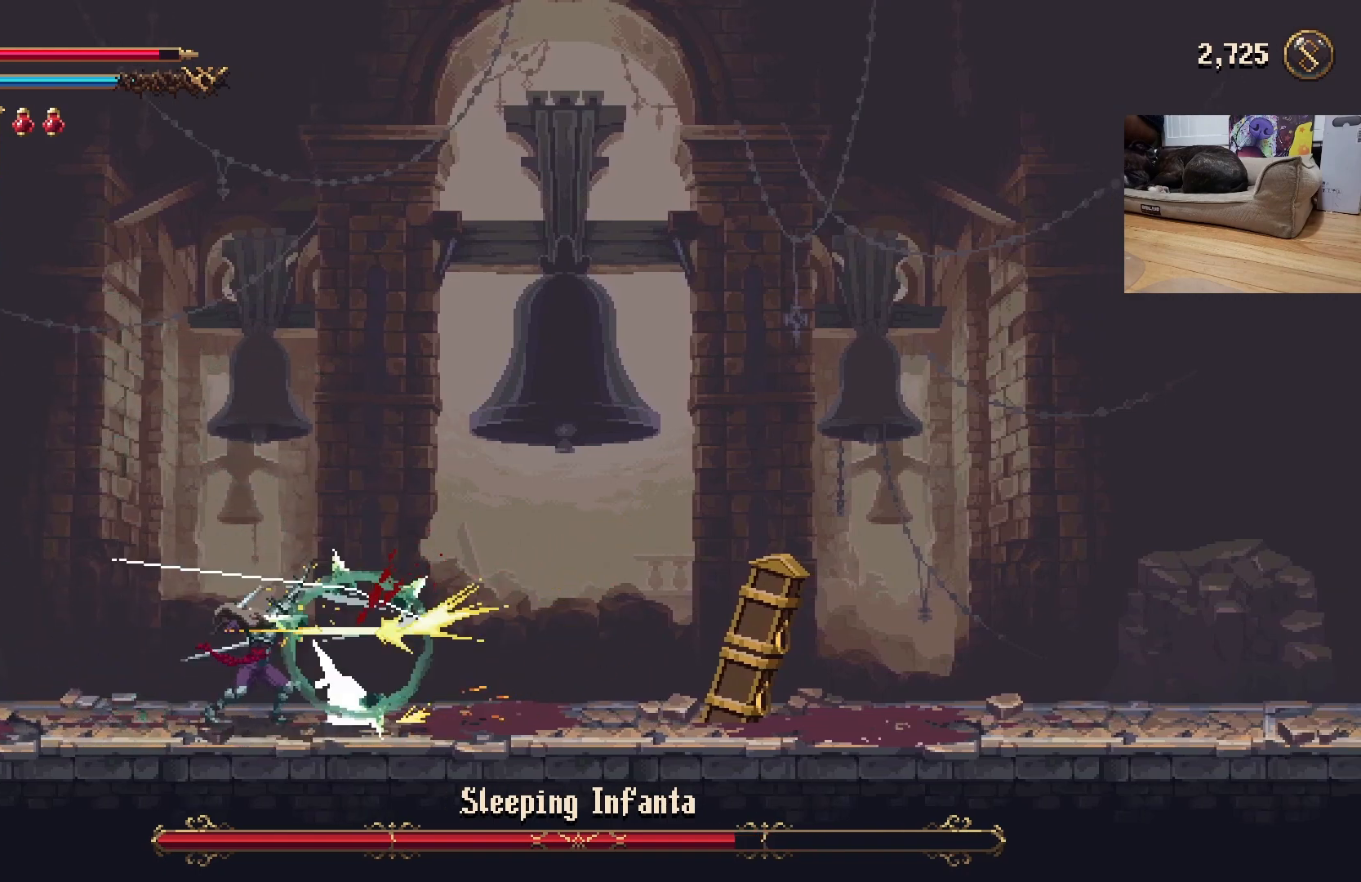
{"buttons": ["A"], "left_stick": "right", "events": [[133, "A", "down"], [433, "left_stick", "right"]]}
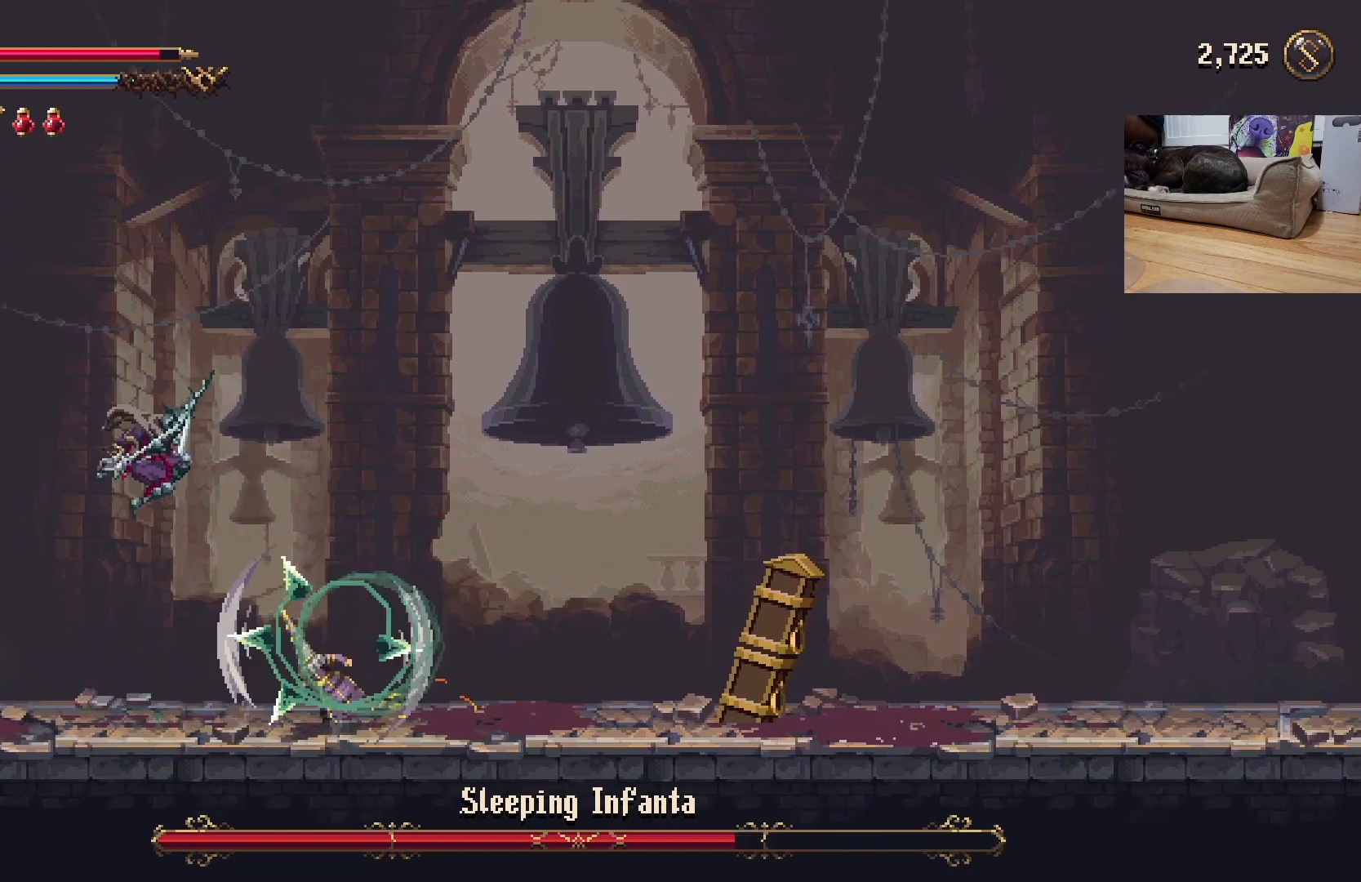
{"buttons": [], "left_stick": "left", "events": [[167, "A", "up"], [200, "left_stick", "left"]]}
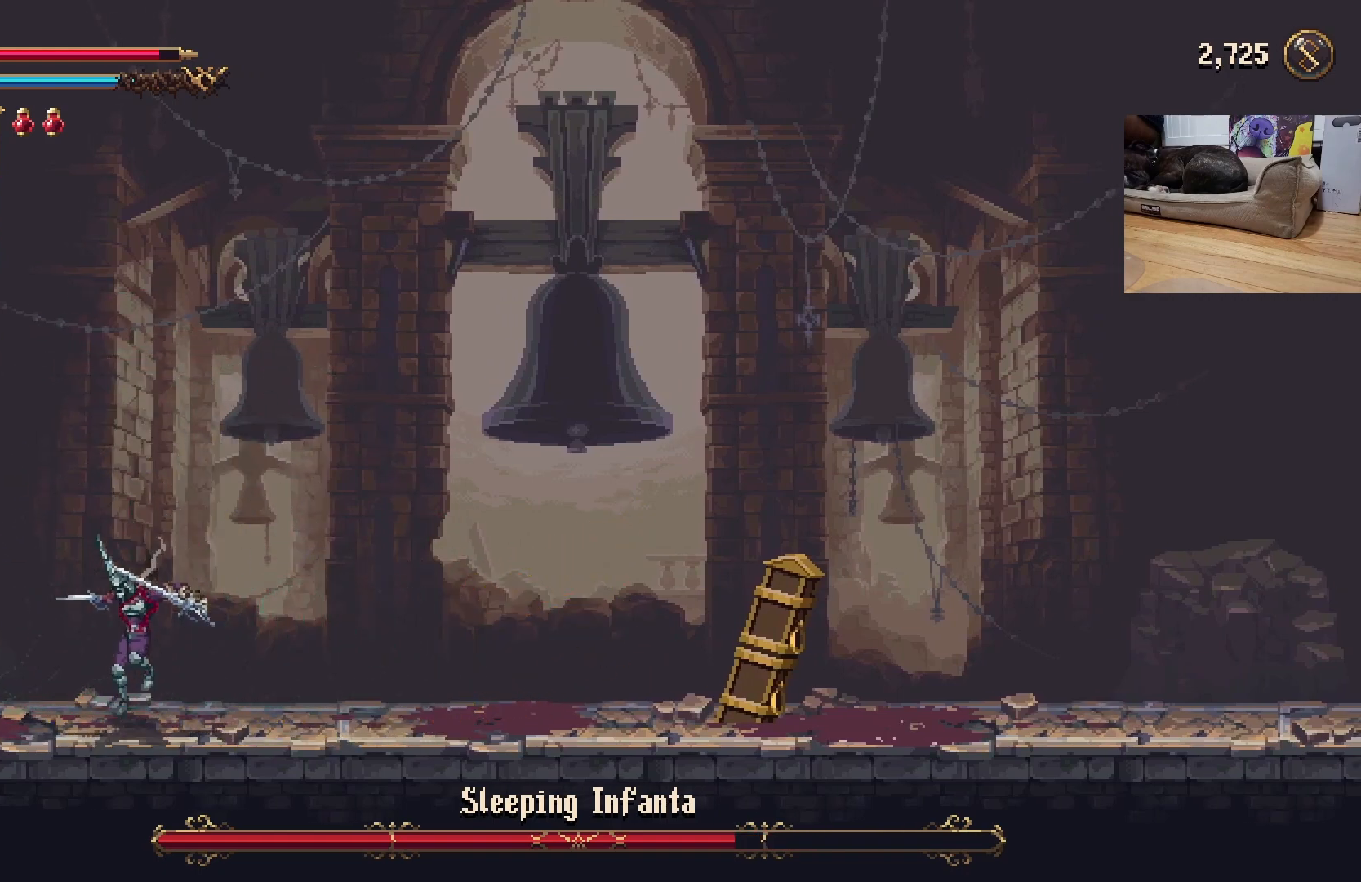
{"buttons": [], "left_stick": "center", "events": [[267, "X", "down"], [367, "X", "up"], [367, "left_stick", "center"], [400, "X", "down"], [467, "X", "up"]]}
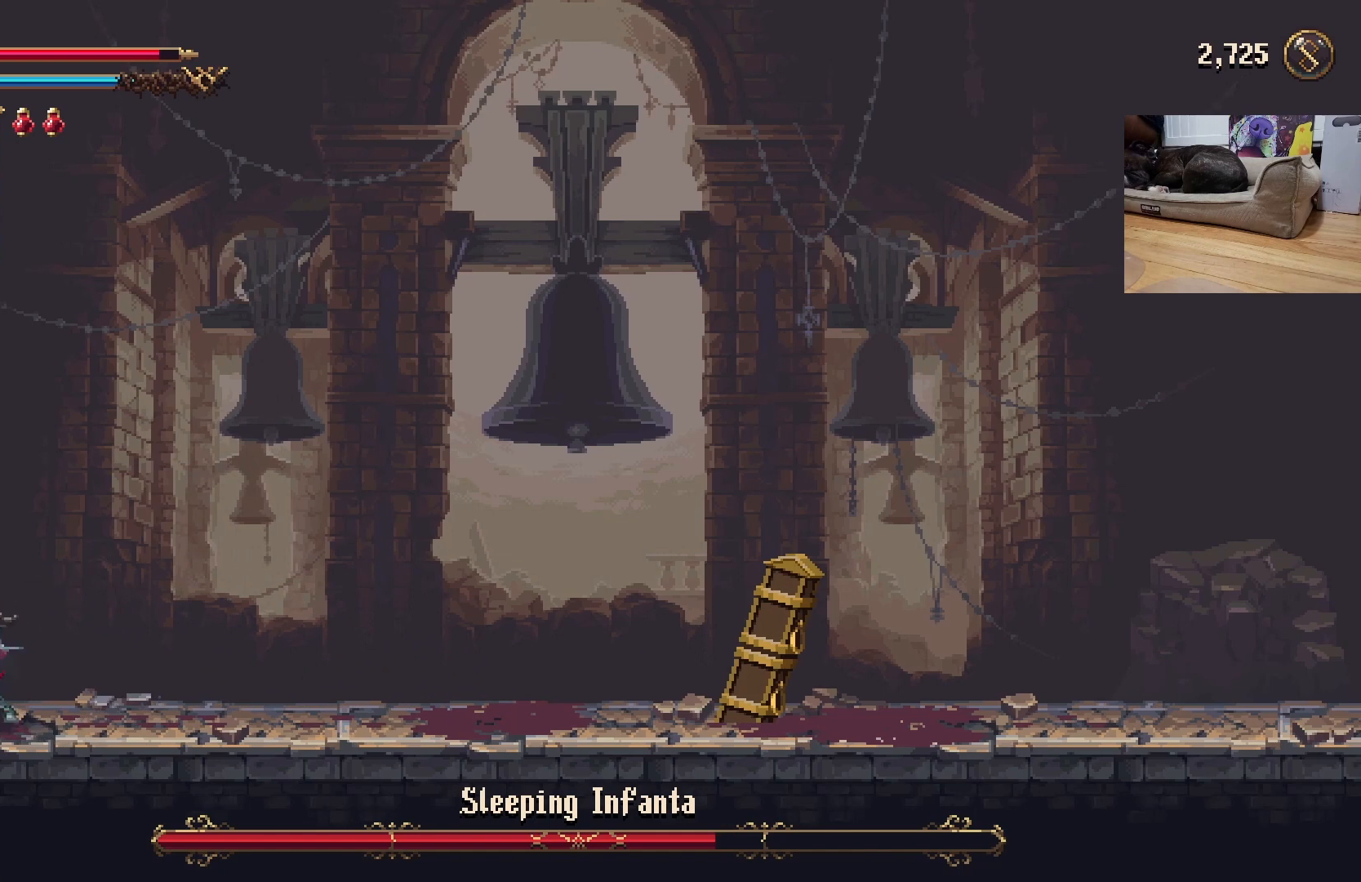
{"buttons": ["X"], "left_stick": "center", "events": [[33, "X", "down"], [100, "X", "up"], [167, "X", "down"], [267, "X", "up"], [367, "X", "down"], [400, "X", "up"], [500, "X", "down"]]}
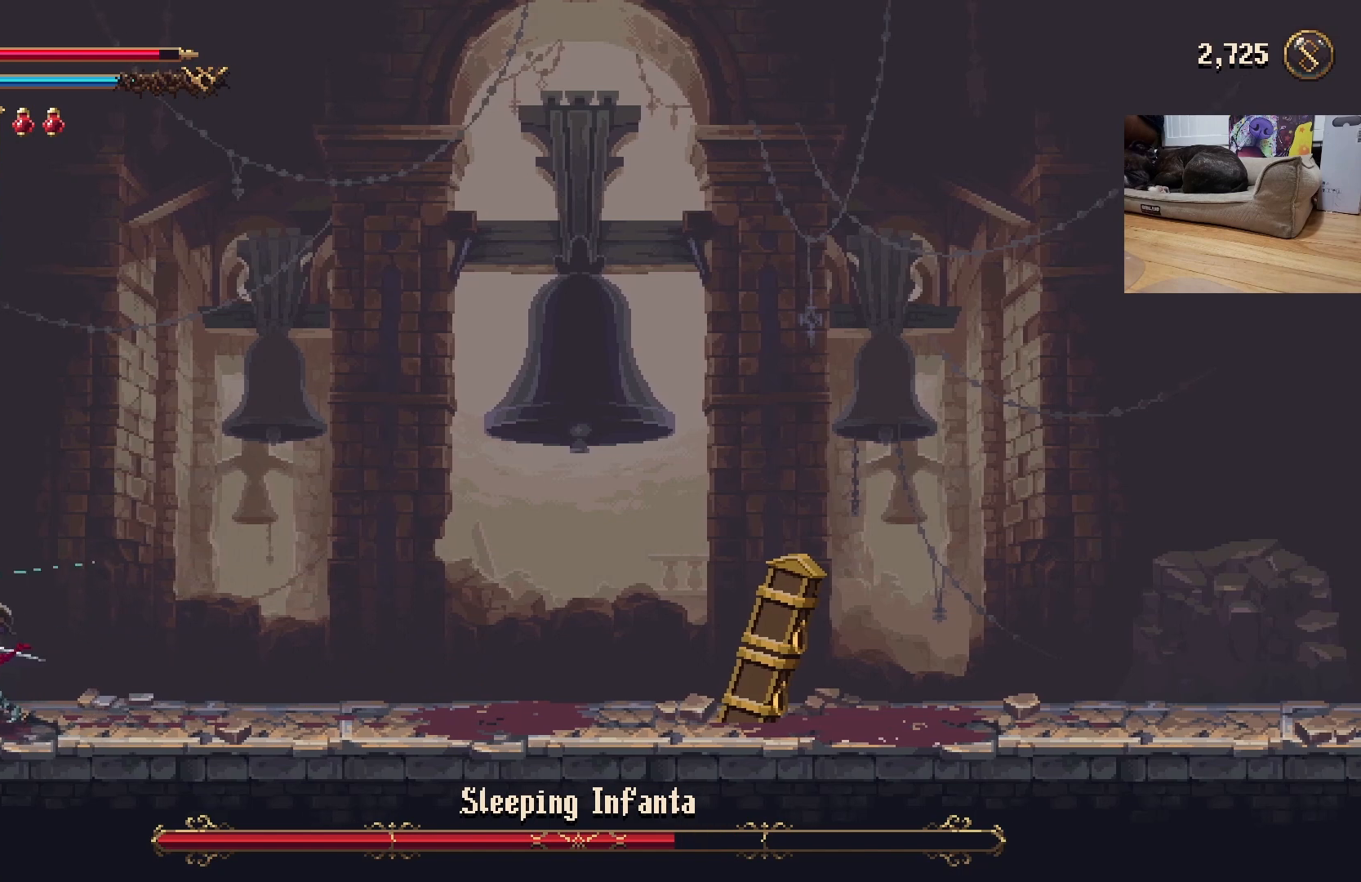
{"buttons": ["X"], "left_stick": "center", "events": [[67, "X", "up"], [133, "X", "down"], [200, "X", "up"], [267, "X", "down"], [367, "X", "up"], [433, "X", "down"]]}
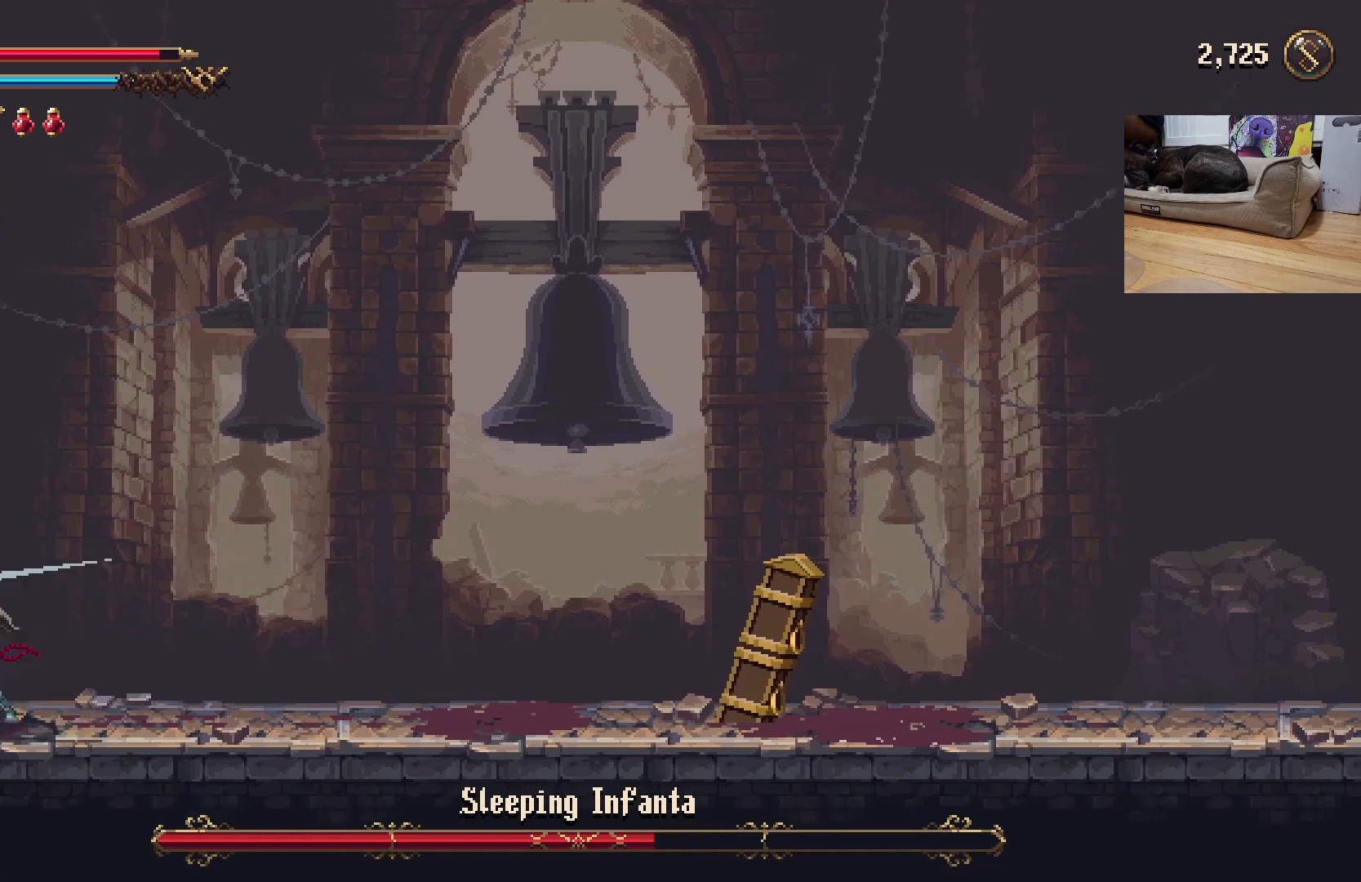
{"buttons": [], "left_stick": "center", "events": [[33, "X", "up"], [100, "X", "down"], [167, "X", "up"], [233, "X", "down"], [333, "X", "up"], [367, "X", "down"], [467, "X", "up"]]}
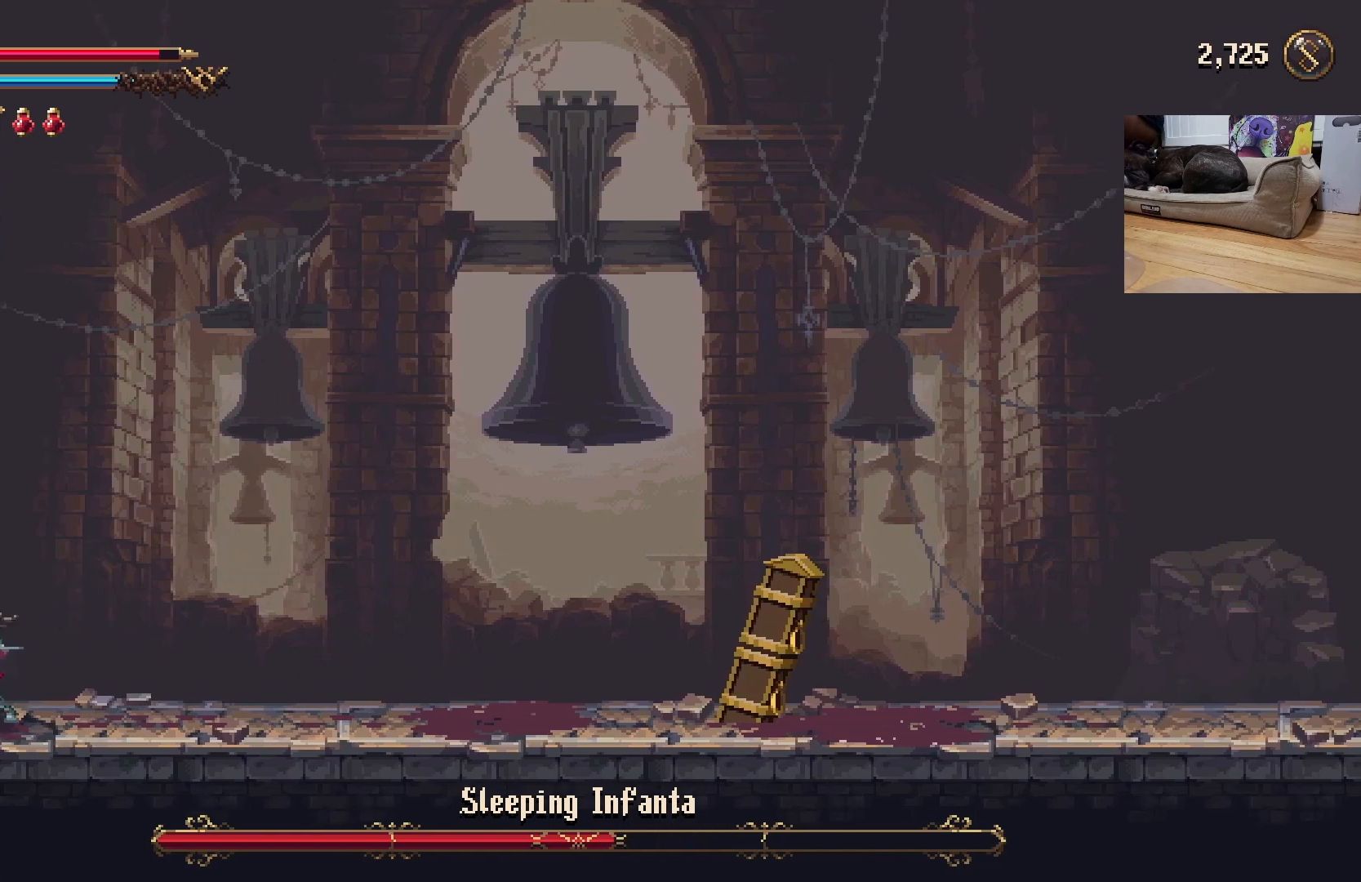
{"buttons": [], "left_stick": "center", "events": [[33, "X", "down"], [100, "X", "up"], [167, "X", "down"], [267, "X", "up"], [333, "X", "down"], [400, "X", "up"]]}
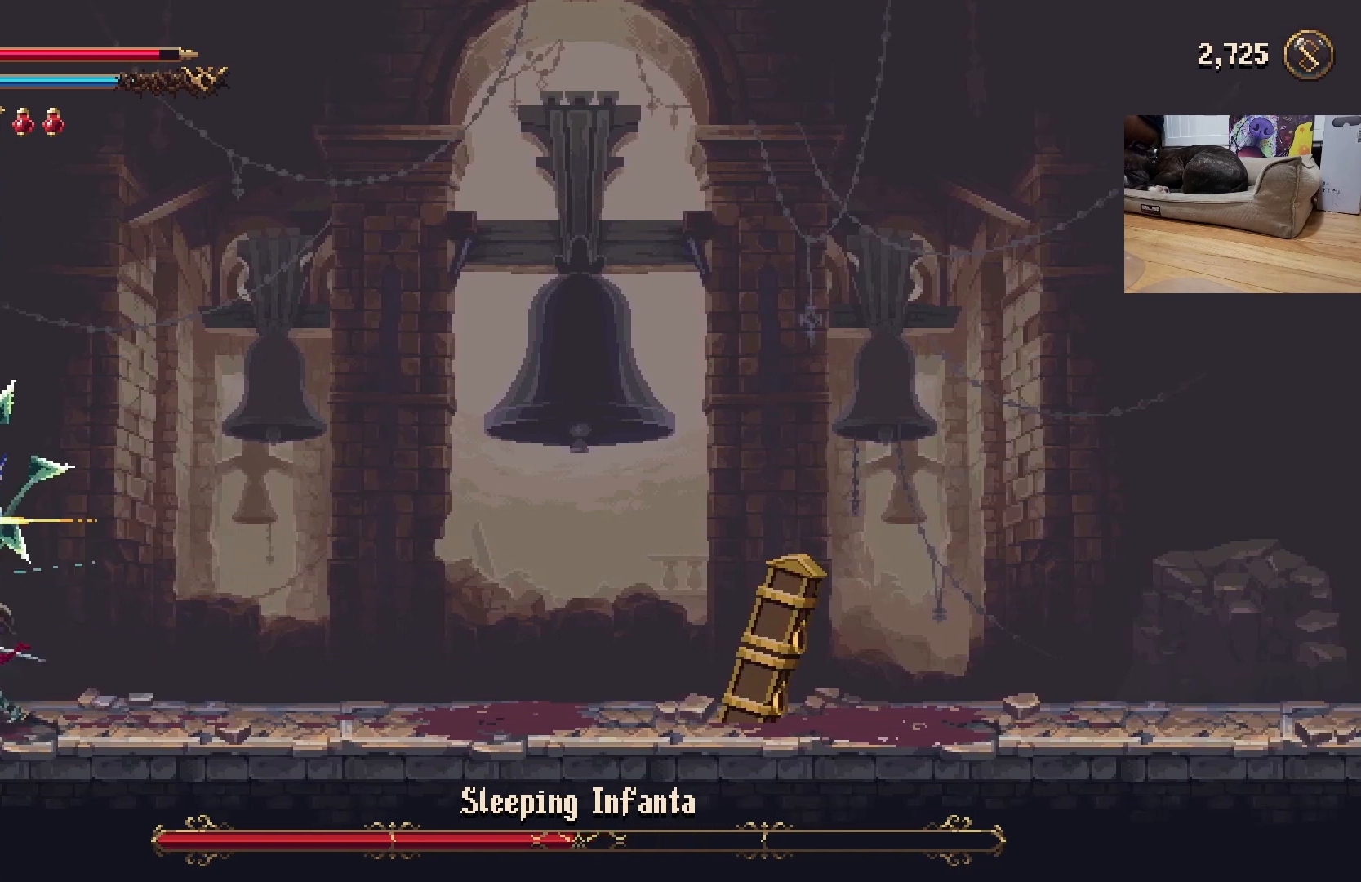
{"buttons": [], "left_stick": "right", "events": [[167, "left_stick", "right"]]}
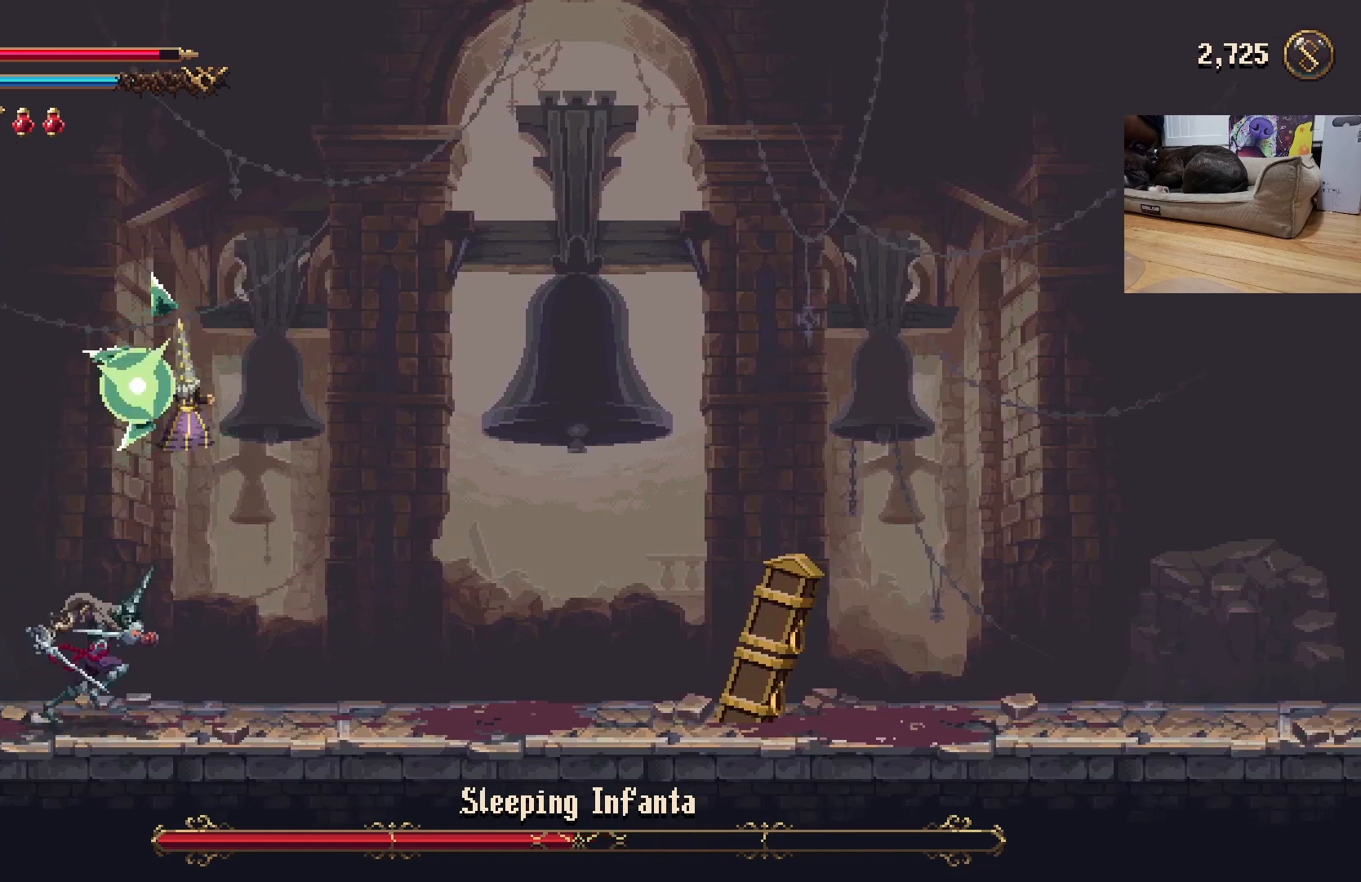
{"buttons": ["X"], "left_stick": "center", "events": [[100, "left_stick", "center"], [267, "left_stick", "right"], [467, "X", "down"], [467, "left_stick", "center"]]}
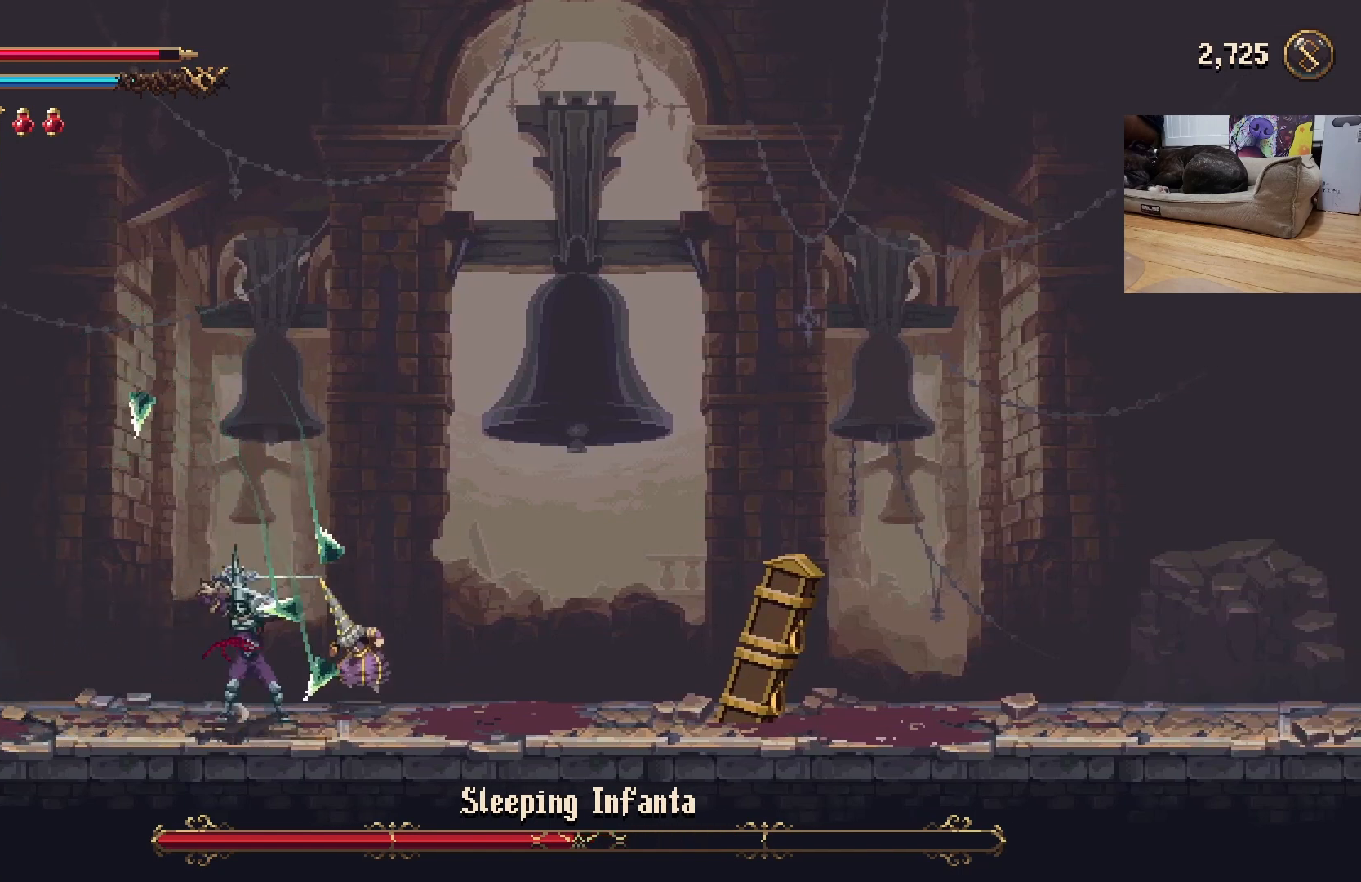
{"buttons": [], "left_stick": "center", "events": [[33, "X", "up"], [100, "X", "down"], [133, "X", "up"], [233, "X", "down"], [300, "X", "up"], [400, "X", "down"], [433, "X", "up"]]}
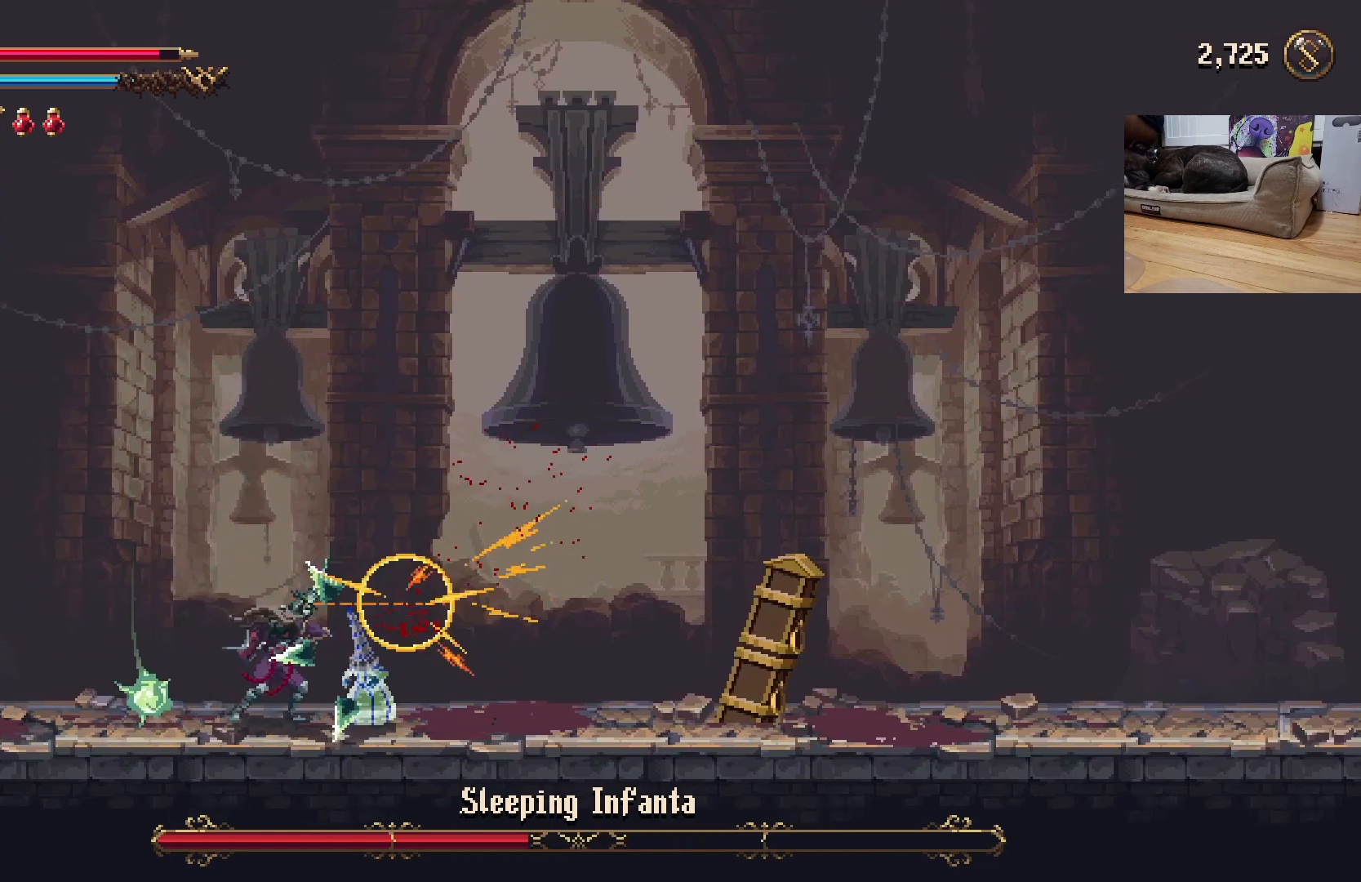
{"buttons": [], "left_stick": "up-left", "events": [[33, "X", "down"], [133, "X", "up"], [200, "X", "down"], [267, "X", "up"], [333, "X", "down"], [367, "X", "up"], [433, "left_stick", "up-left"]]}
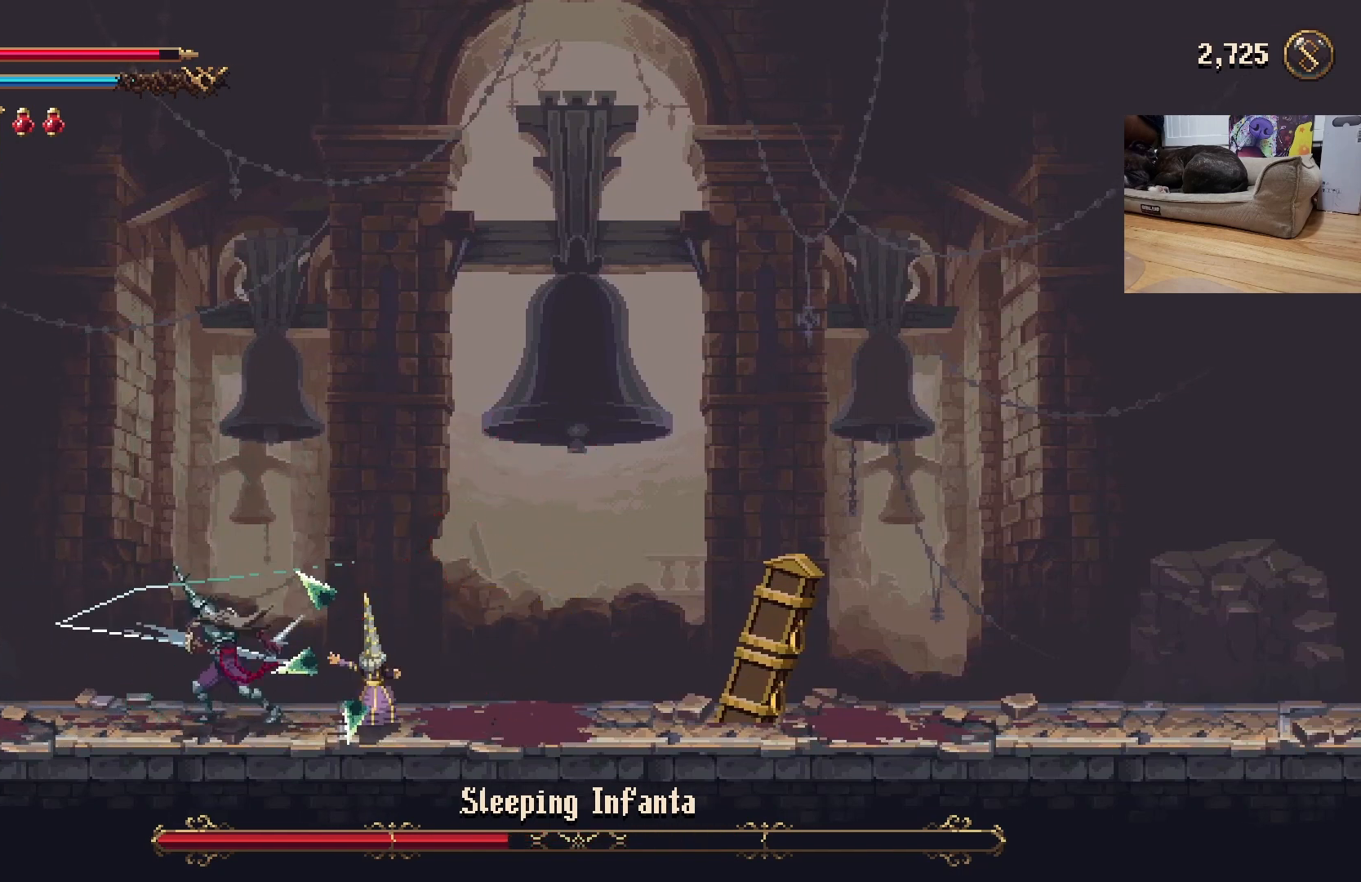
{"buttons": [], "left_stick": "left", "events": [[100, "left_stick", "left"]]}